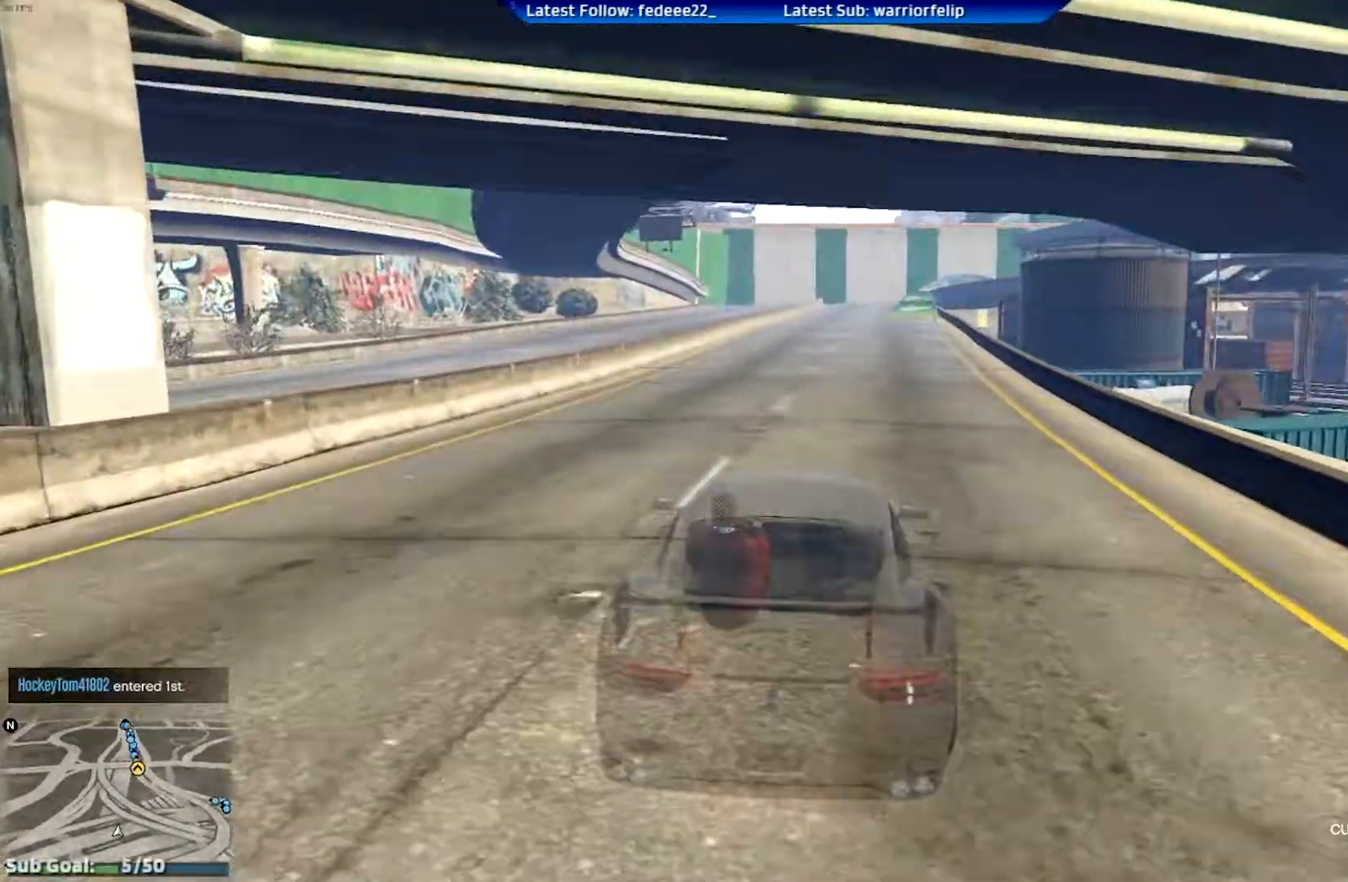
Gameplay with a controller (Xbox layout); each line is a JSON object with the inputs held at the frame after it. "events" lists button and stick changes between this image and that frame as [ms after this image, input, new state], when the widget could be followed in between.
{"buttons": ["R2"], "left_stick": "center", "right_stick": "center", "events": [[100, "DPAD_RIGHT", "down"], [151, "DPAD_RIGHT", "up"], [201, "left_stick", "left"], [351, "left_stick", "center"]]}
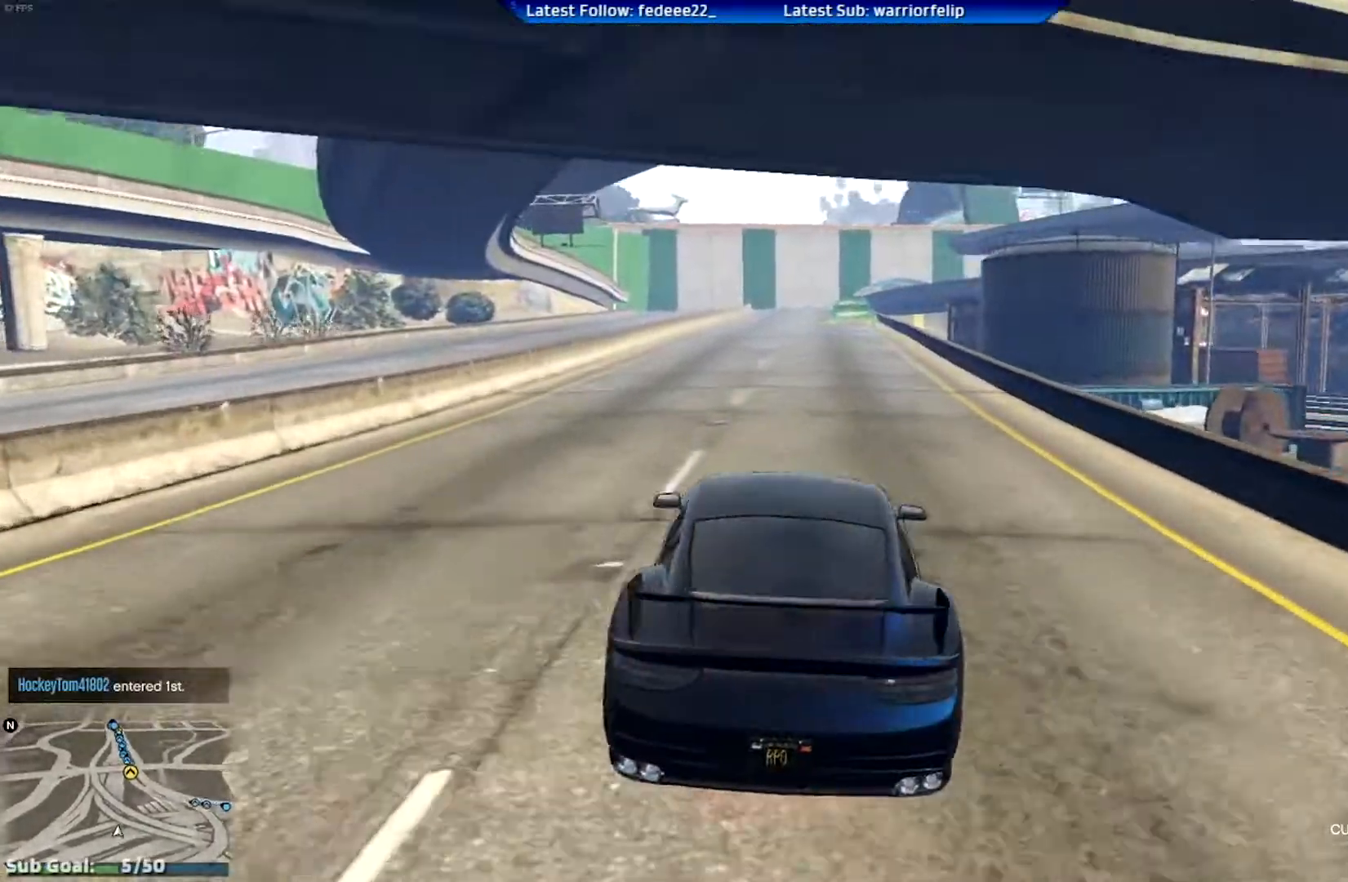
{"buttons": ["R2"], "left_stick": "right", "right_stick": "center", "events": [[150, "left_stick", "right"], [267, "left_stick", "center"], [484, "left_stick", "right"]]}
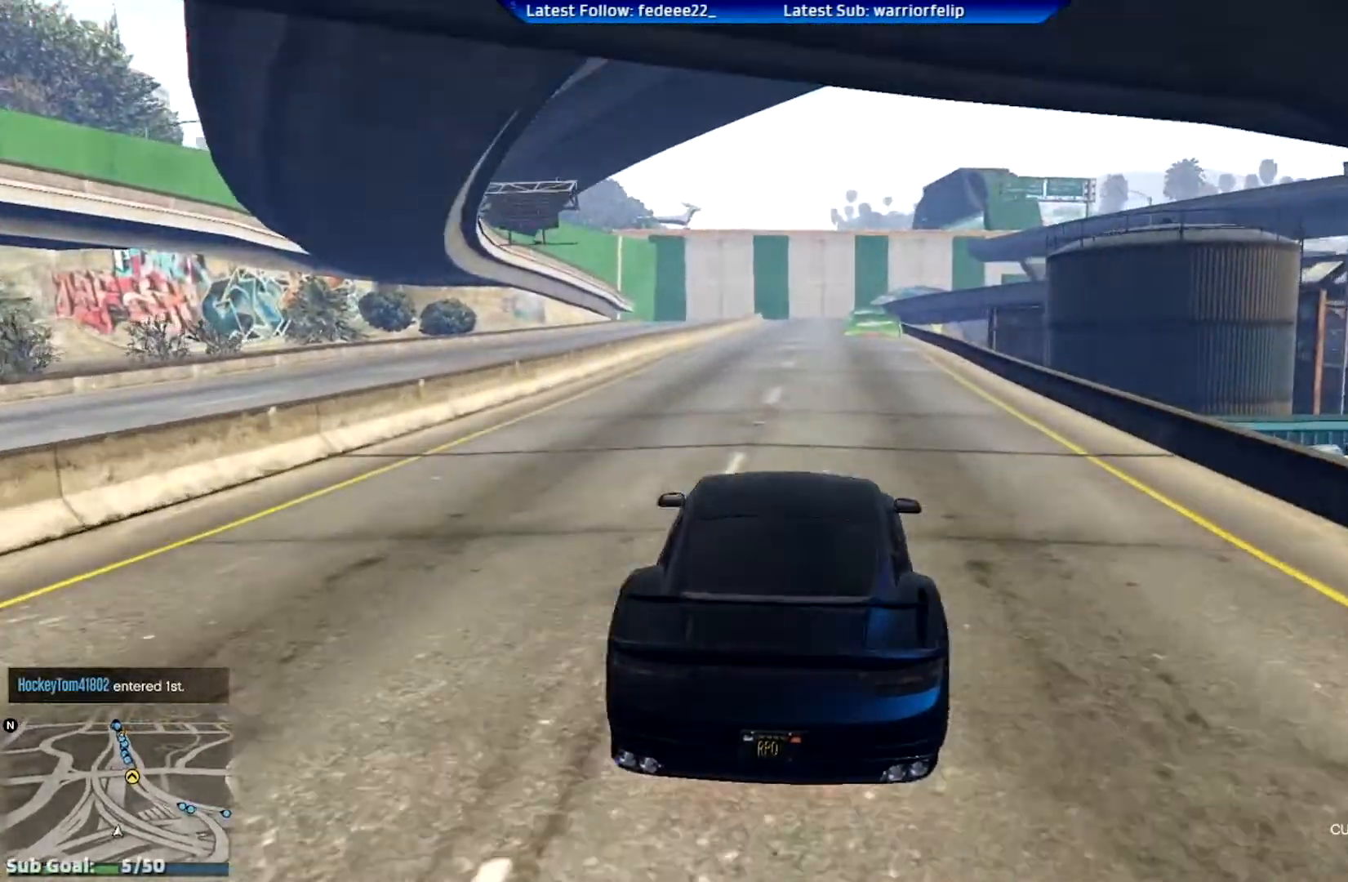
{"buttons": ["R2"], "left_stick": "center", "right_stick": "center", "events": [[34, "left_stick", "center"], [351, "left_stick", "left"], [484, "left_stick", "center"]]}
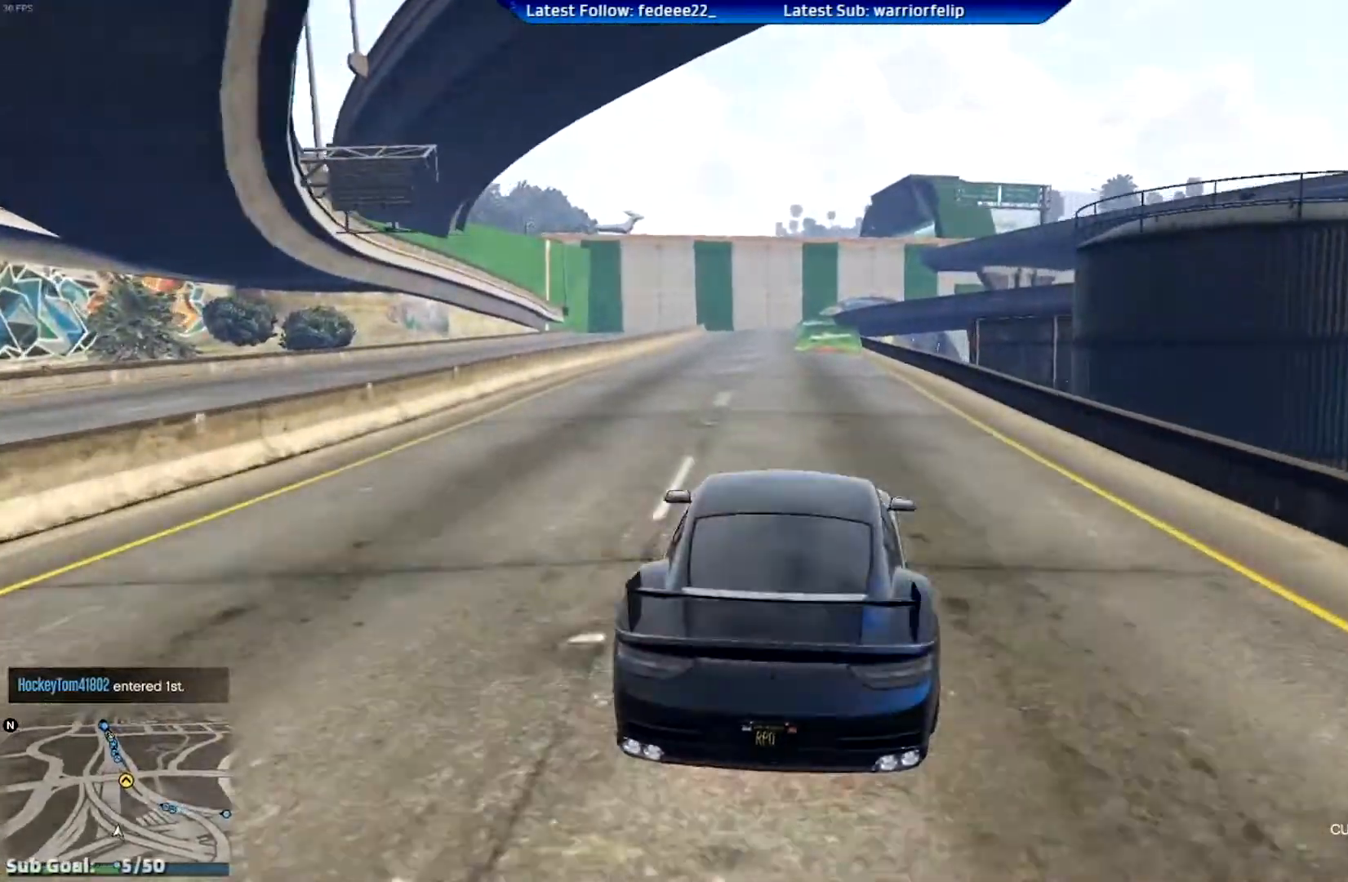
{"buttons": ["R2"], "left_stick": "center", "right_stick": "center", "events": [[133, "left_stick", "right"], [217, "left_stick", "center"]]}
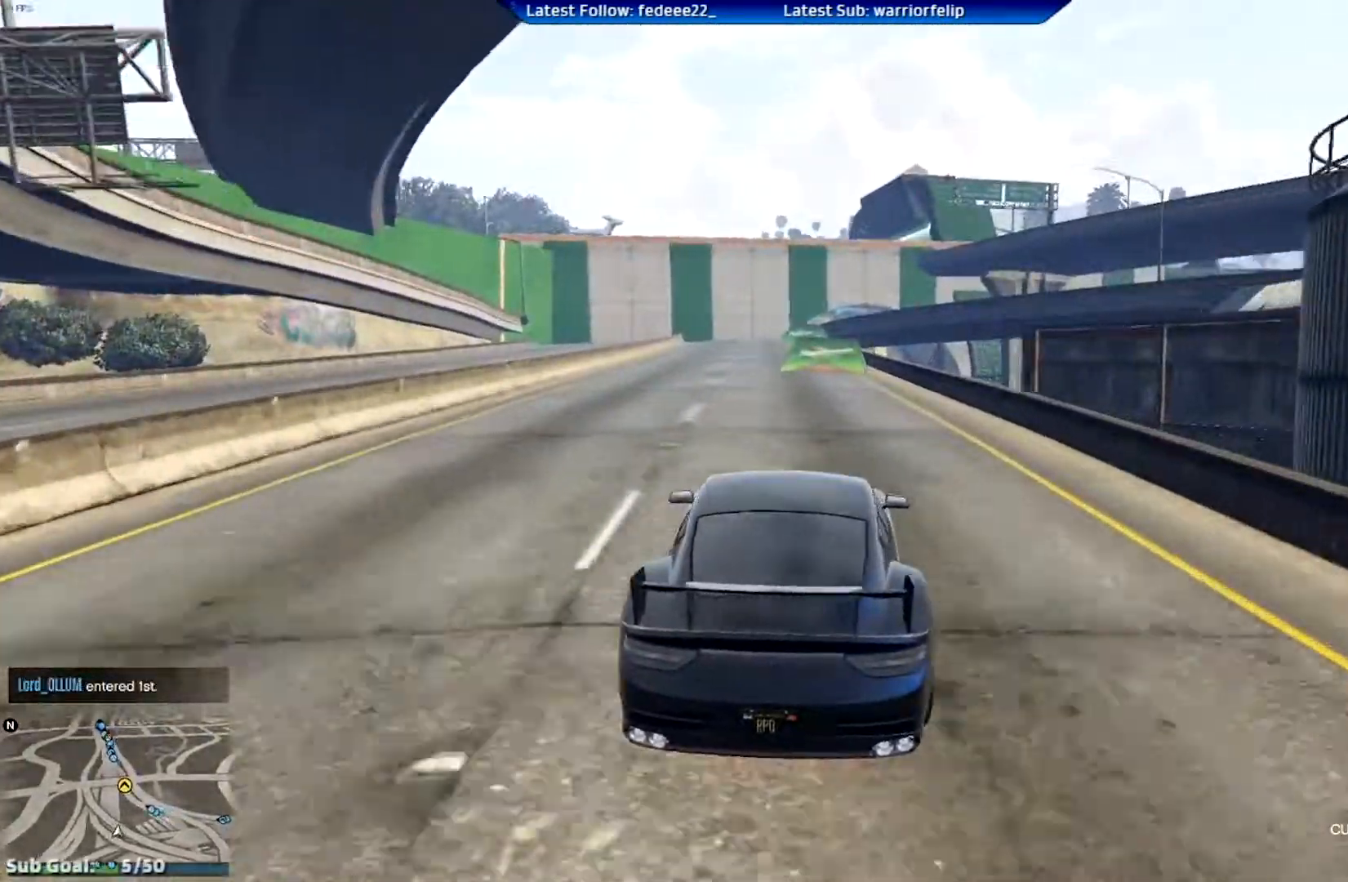
{"buttons": ["R2"], "left_stick": "center", "right_stick": "center", "events": [[201, "R2", "up"], [417, "R2", "down"]]}
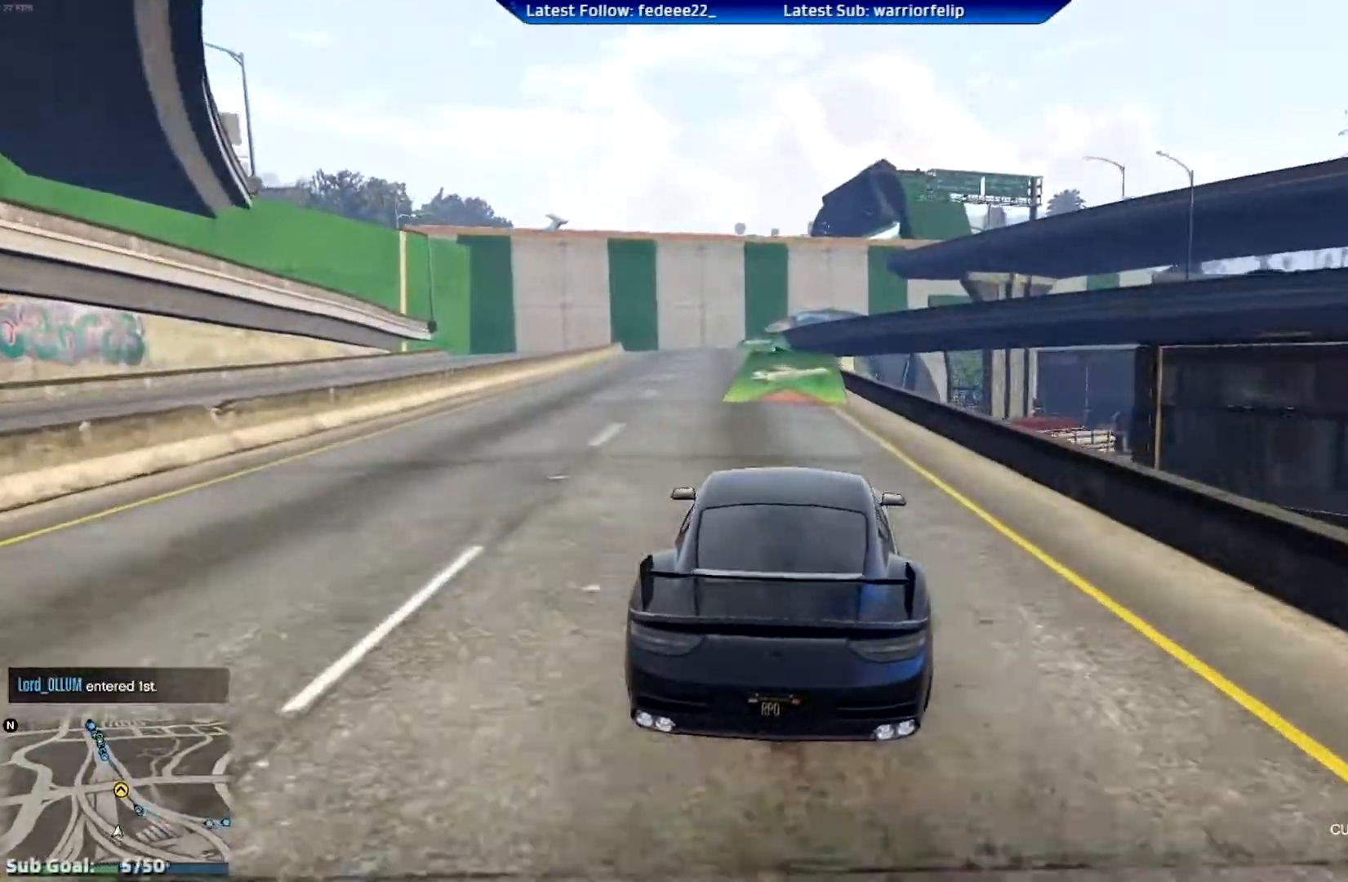
{"buttons": ["R2"], "left_stick": "center", "right_stick": "center", "events": [[267, "left_stick", "right"], [334, "left_stick", "center"]]}
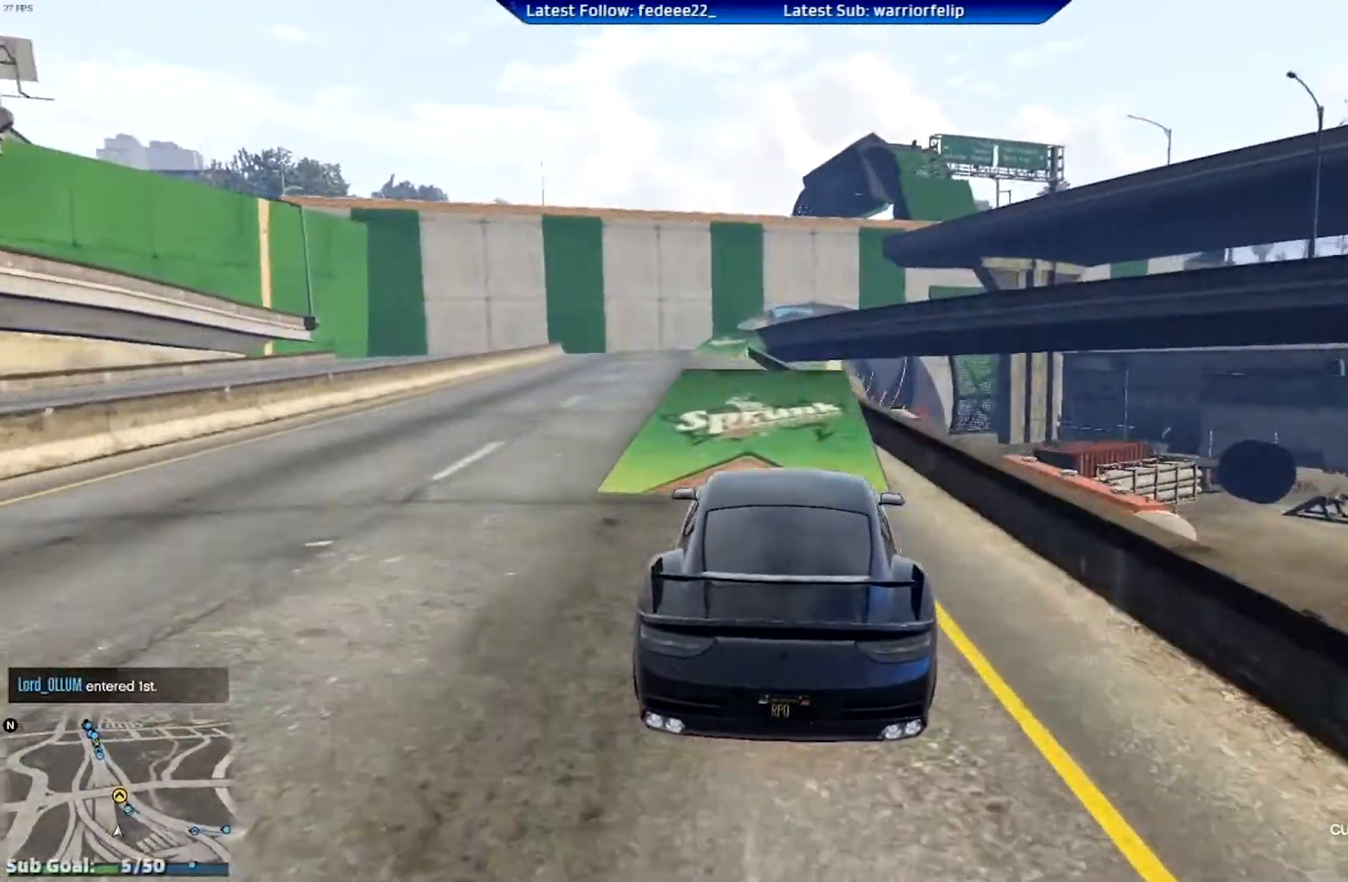
{"buttons": ["R2"], "left_stick": "center", "right_stick": "center", "events": []}
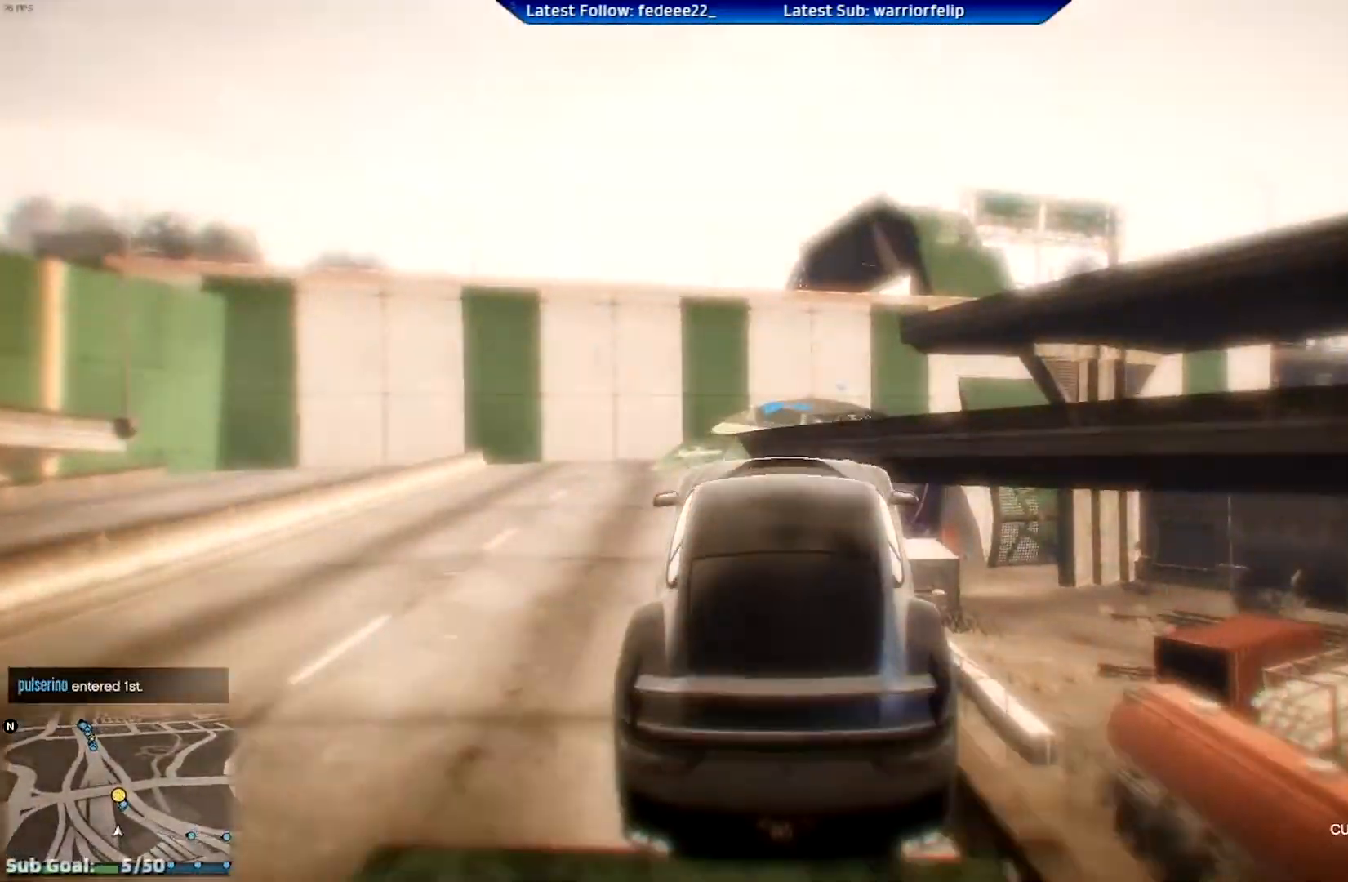
{"buttons": ["R2"], "left_stick": "left", "right_stick": "center", "events": [[300, "left_stick", "left"]]}
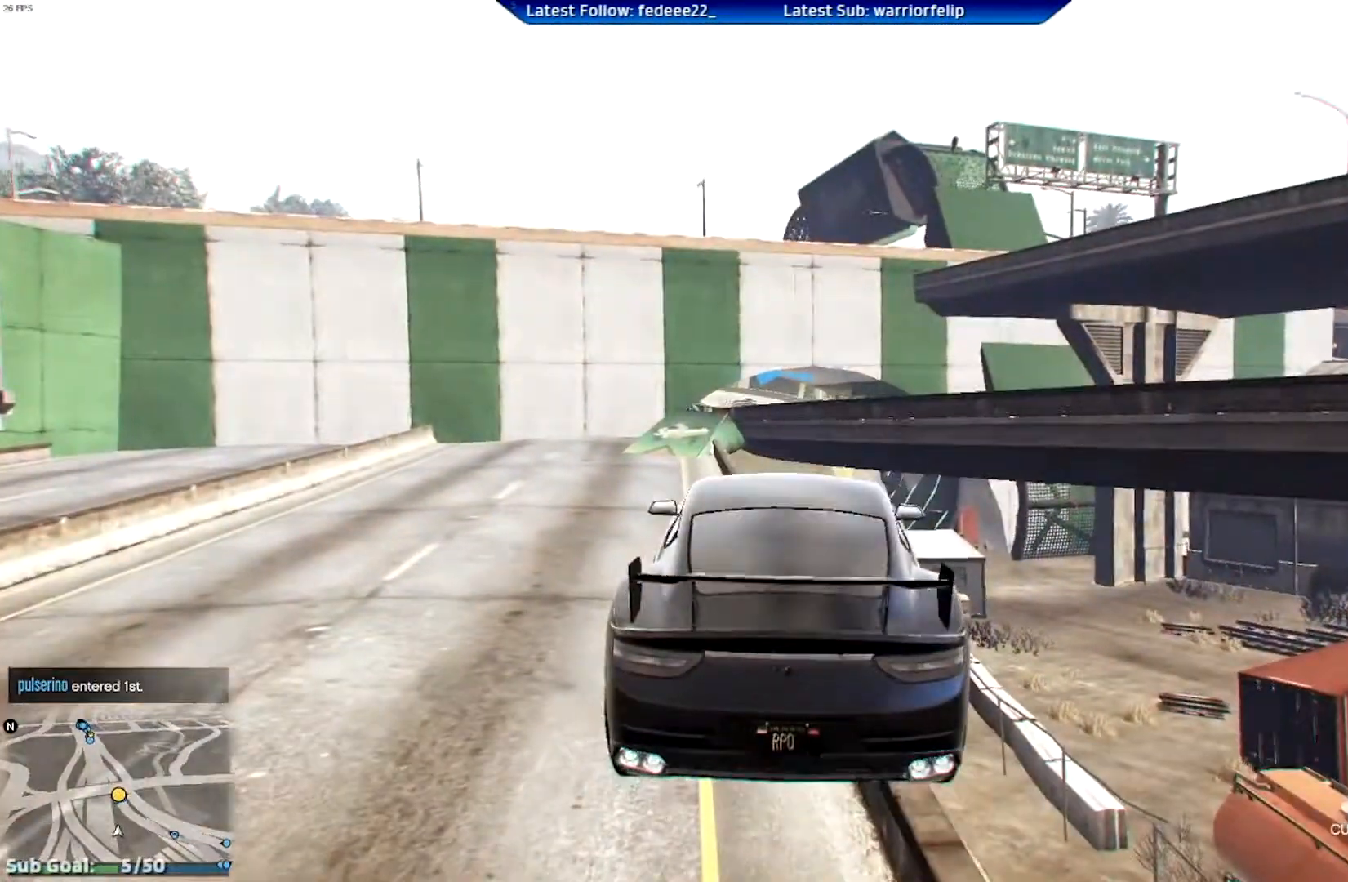
{"buttons": ["R2"], "left_stick": "left", "right_stick": "center", "events": [[34, "R2", "up"], [100, "left_stick", "center"], [184, "R2", "down"], [217, "left_stick", "left"]]}
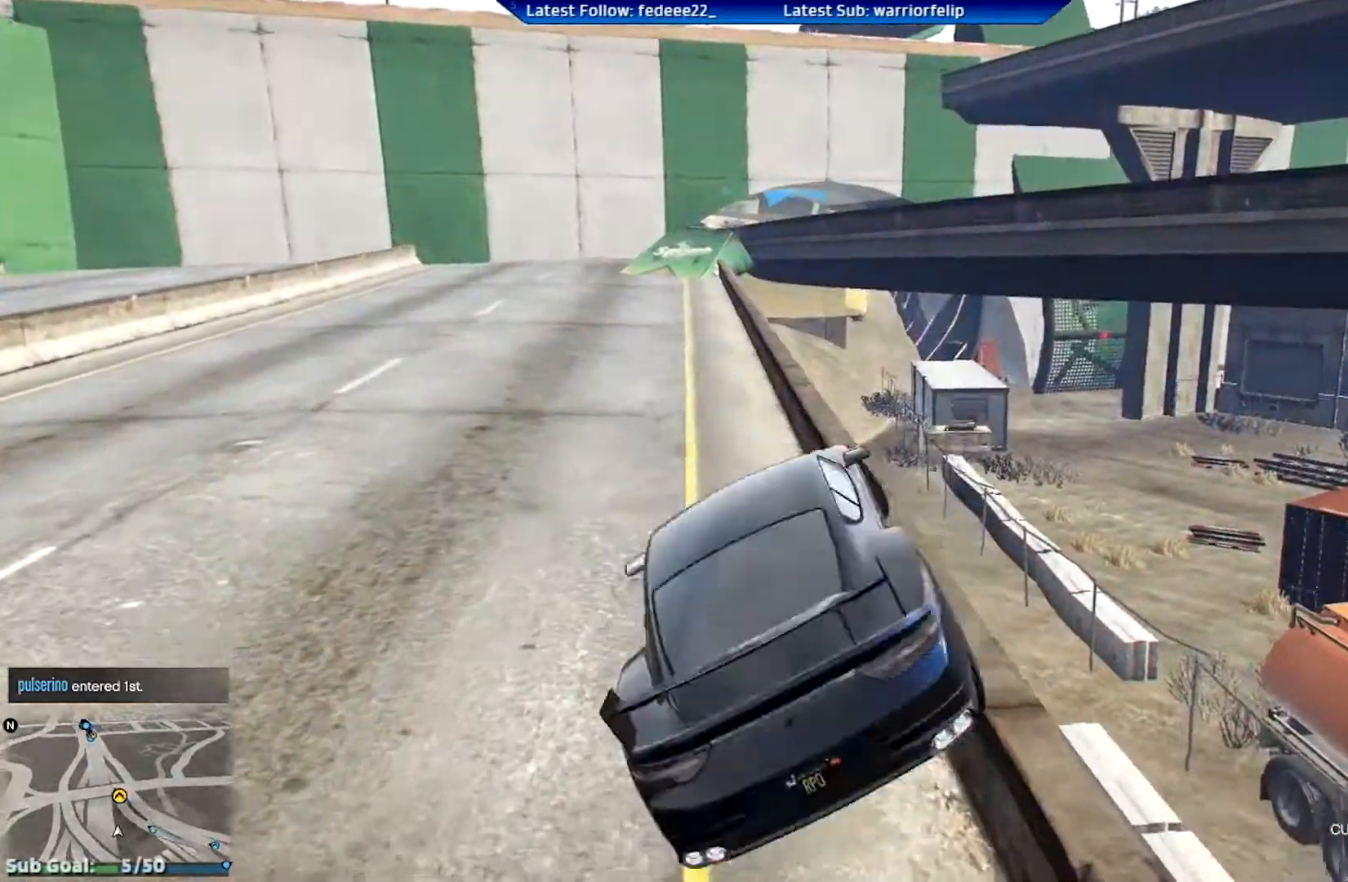
{"buttons": ["R2"], "left_stick": "right", "right_stick": "center", "events": [[133, "left_stick", "center"], [317, "left_stick", "right"]]}
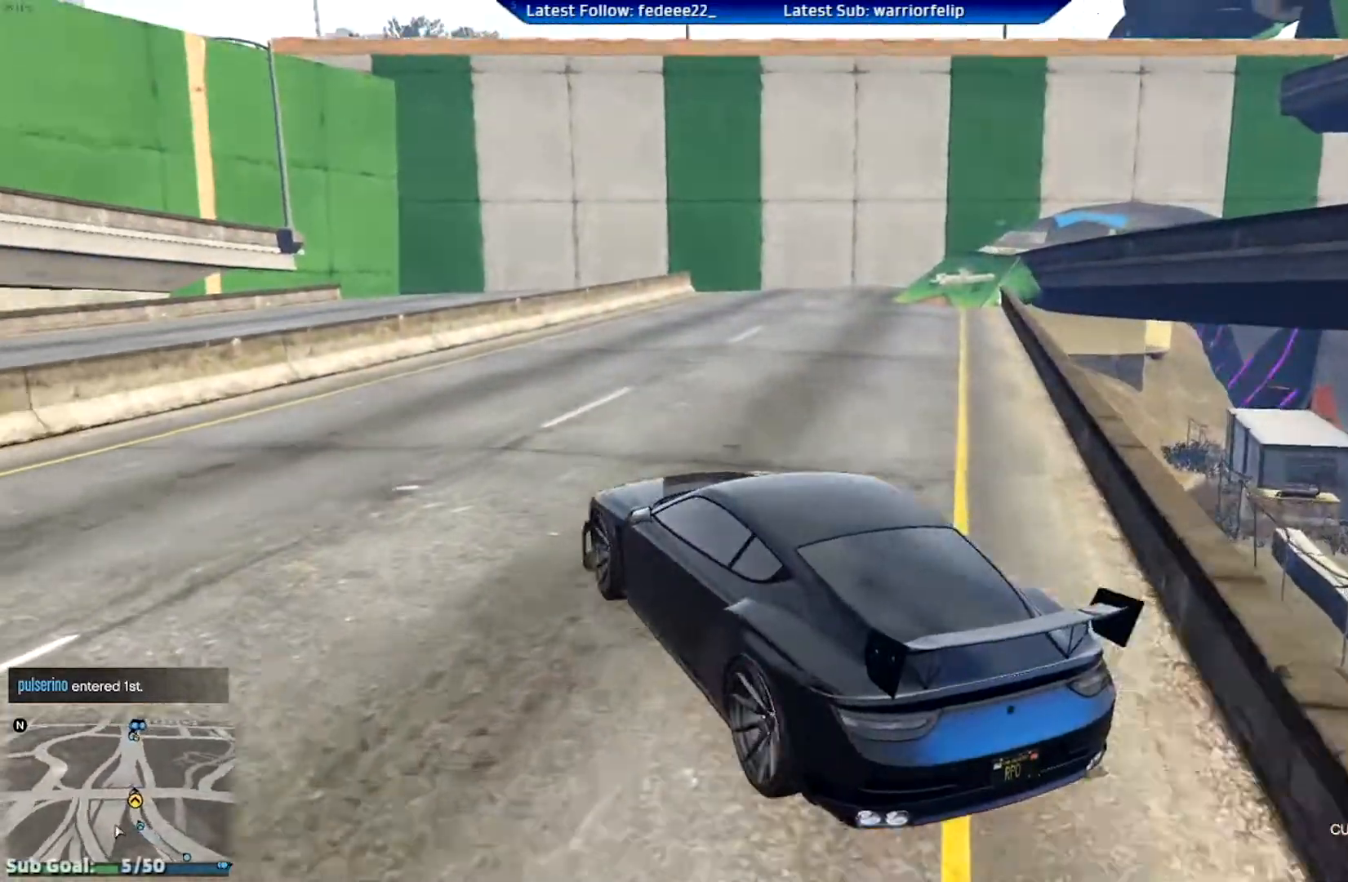
{"buttons": ["R2"], "left_stick": "right", "right_stick": "center", "events": [[384, "left_stick", "center"], [484, "left_stick", "right"]]}
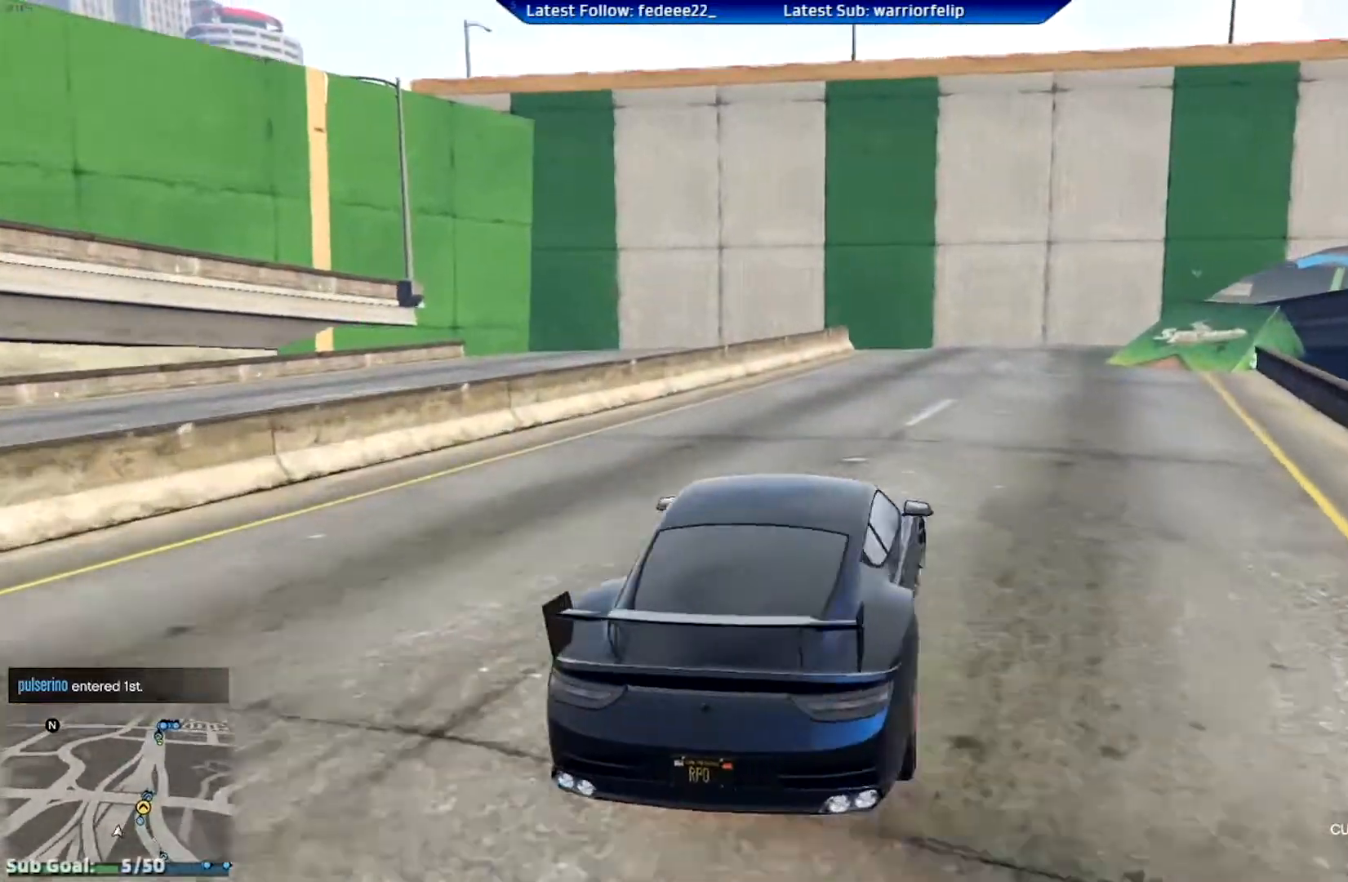
{"buttons": ["R2"], "left_stick": "right", "right_stick": "center", "events": [[83, "left_stick", "center"], [267, "left_stick", "left"], [400, "left_stick", "center"], [484, "left_stick", "right"]]}
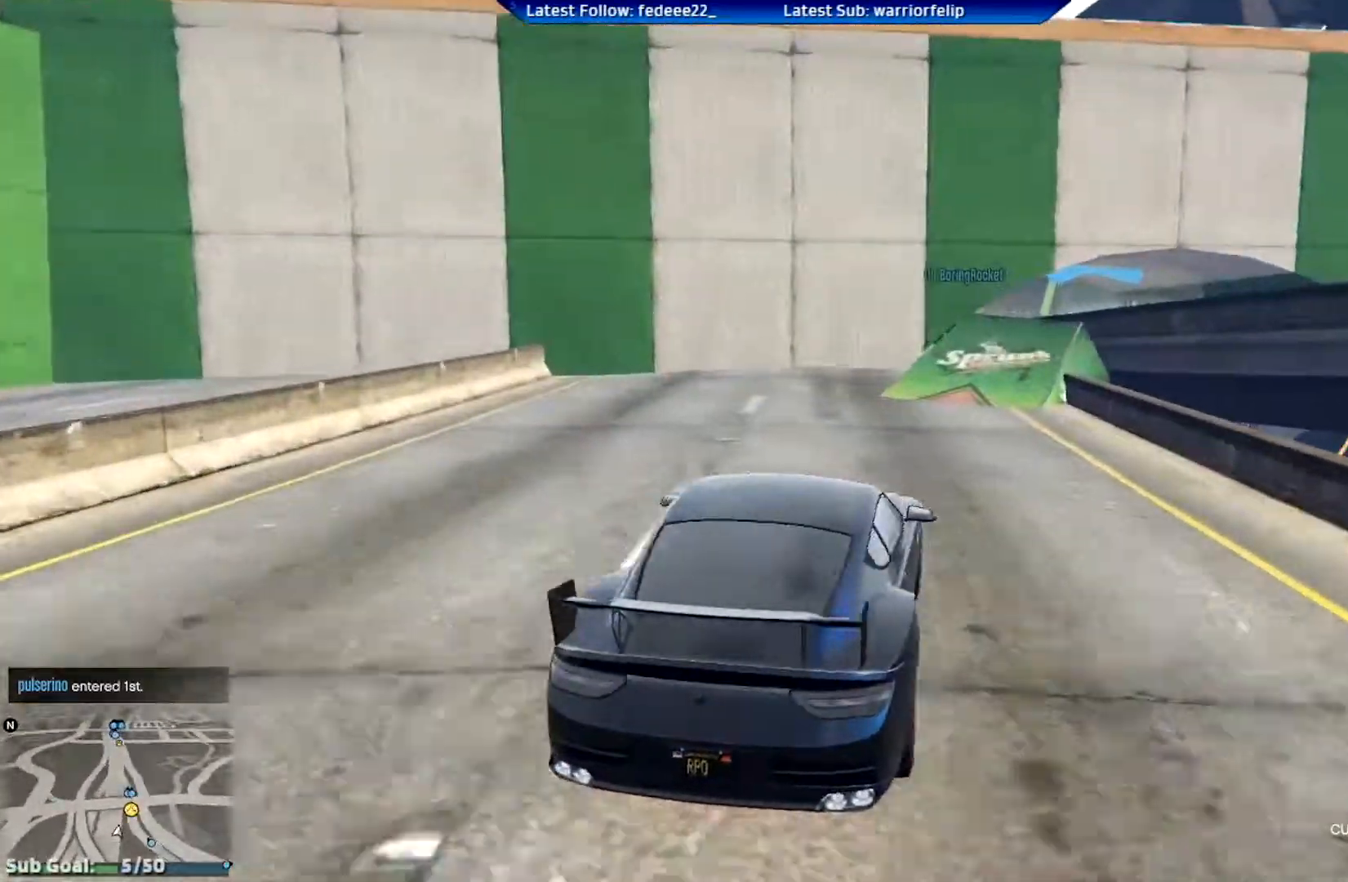
{"buttons": ["L2"], "left_stick": "center", "right_stick": "center", "events": [[67, "R2", "up"], [334, "left_stick", "center"], [451, "L2", "down"]]}
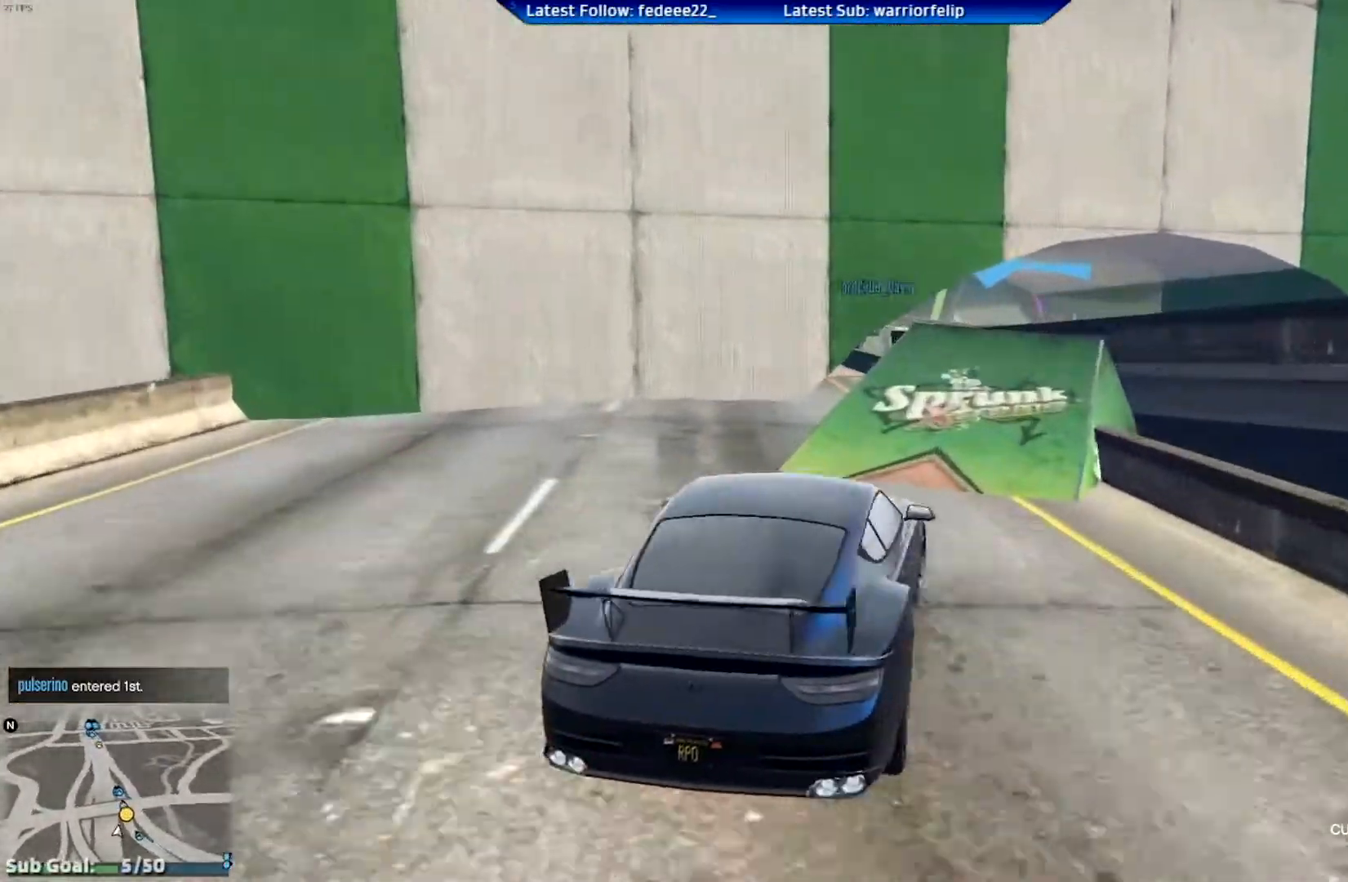
{"buttons": [], "left_stick": "center", "right_stick": "center", "events": [[167, "L2", "up"], [267, "left_stick", "down-right"], [400, "left_stick", "center"]]}
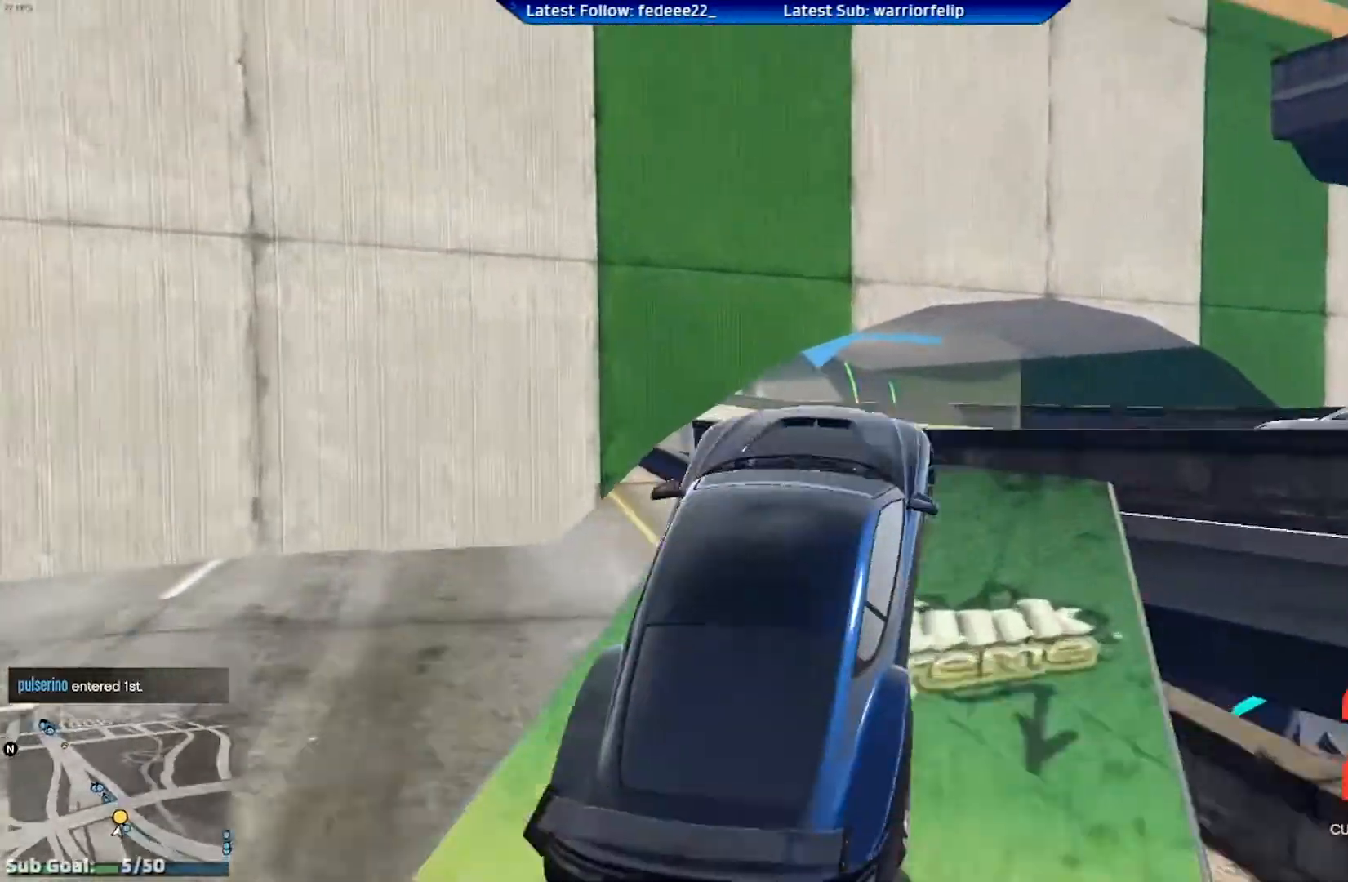
{"buttons": [], "left_stick": "left", "right_stick": "center", "events": [[151, "left_stick", "left"]]}
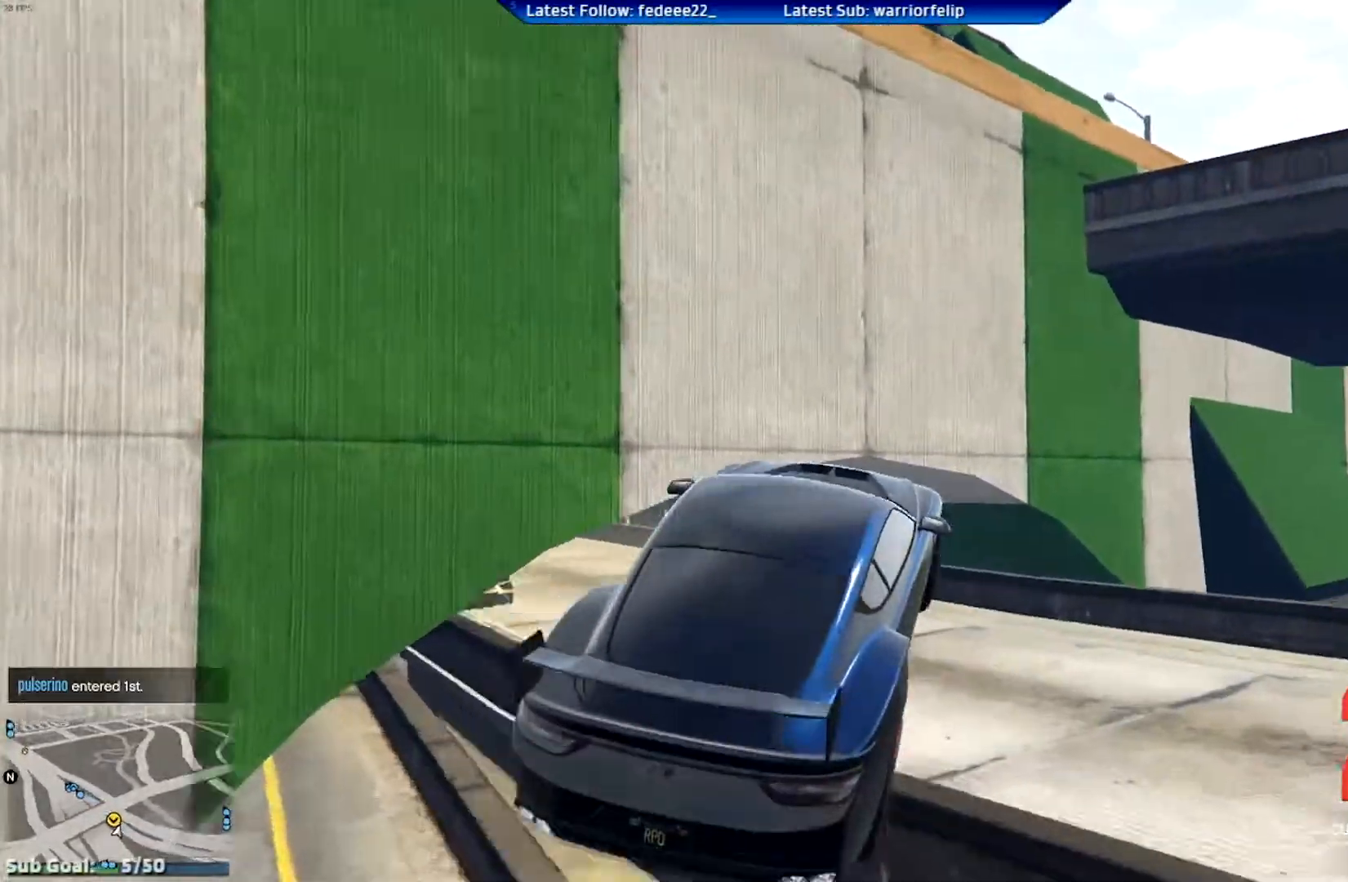
{"buttons": [], "left_stick": "left", "right_stick": "center", "events": []}
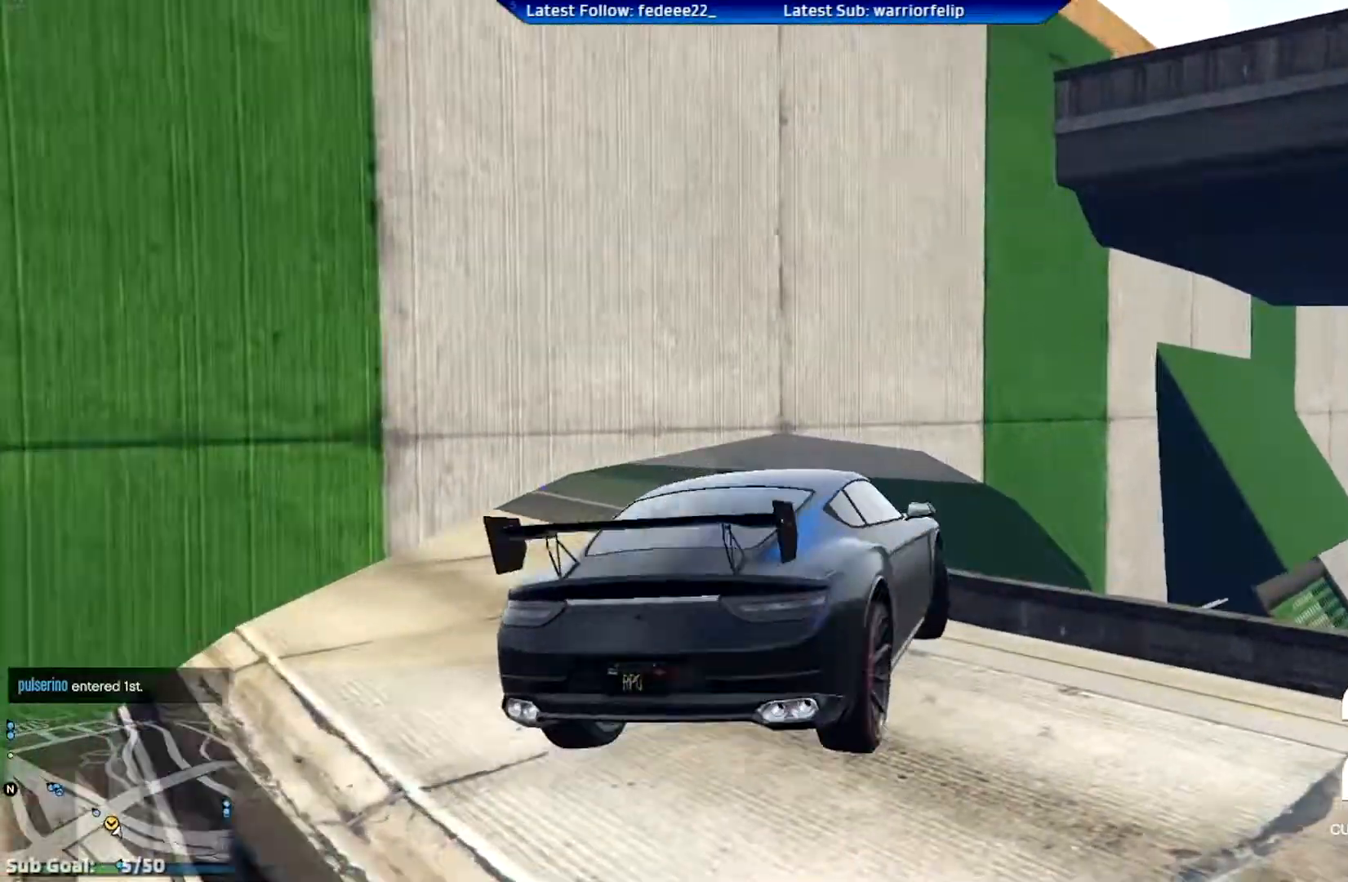
{"buttons": ["R2"], "left_stick": "left", "right_stick": "center", "events": [[384, "R2", "down"]]}
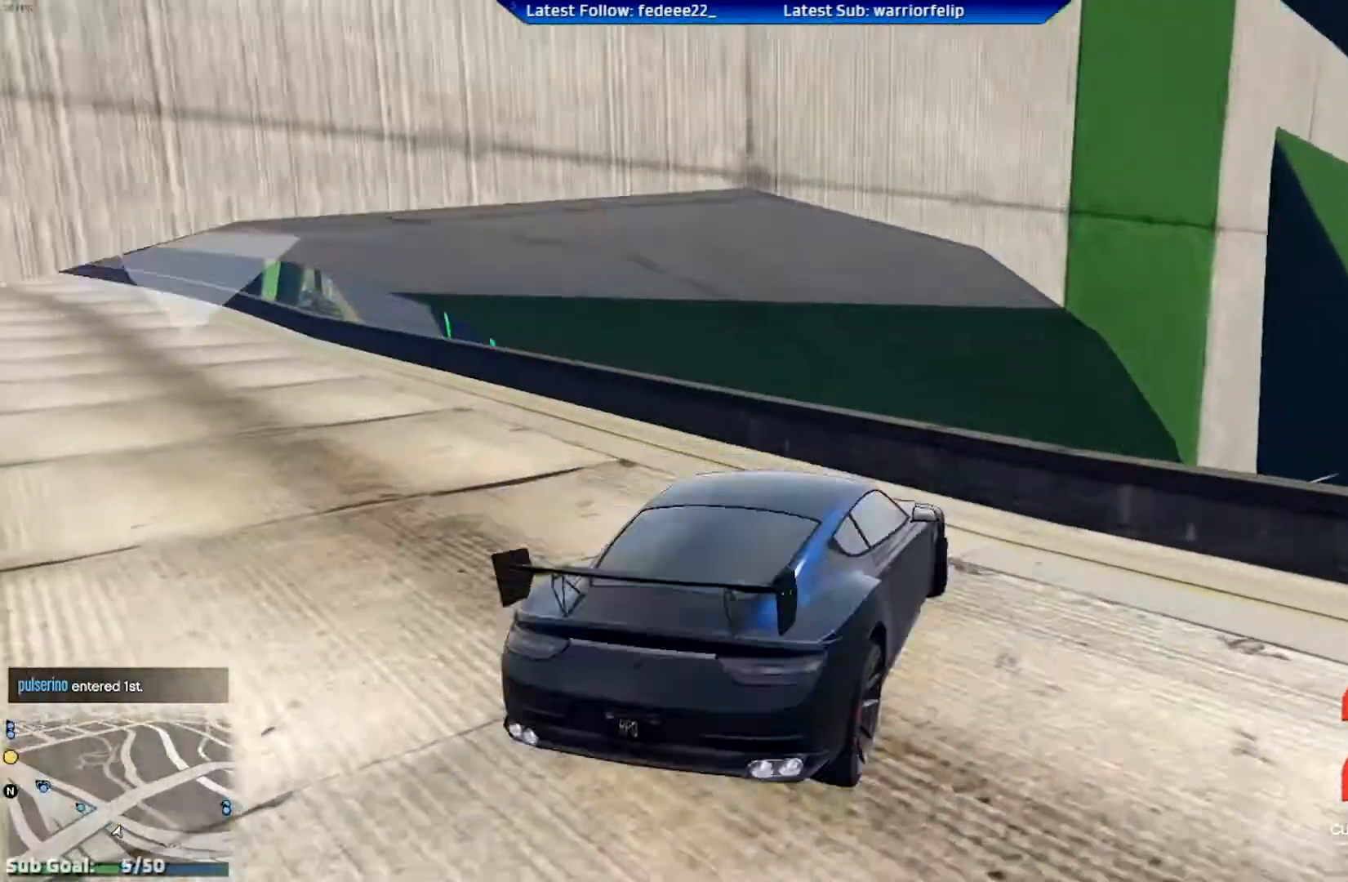
{"buttons": ["R2"], "left_stick": "left", "right_stick": "center", "events": [[167, "left_stick", "center"], [467, "left_stick", "left"]]}
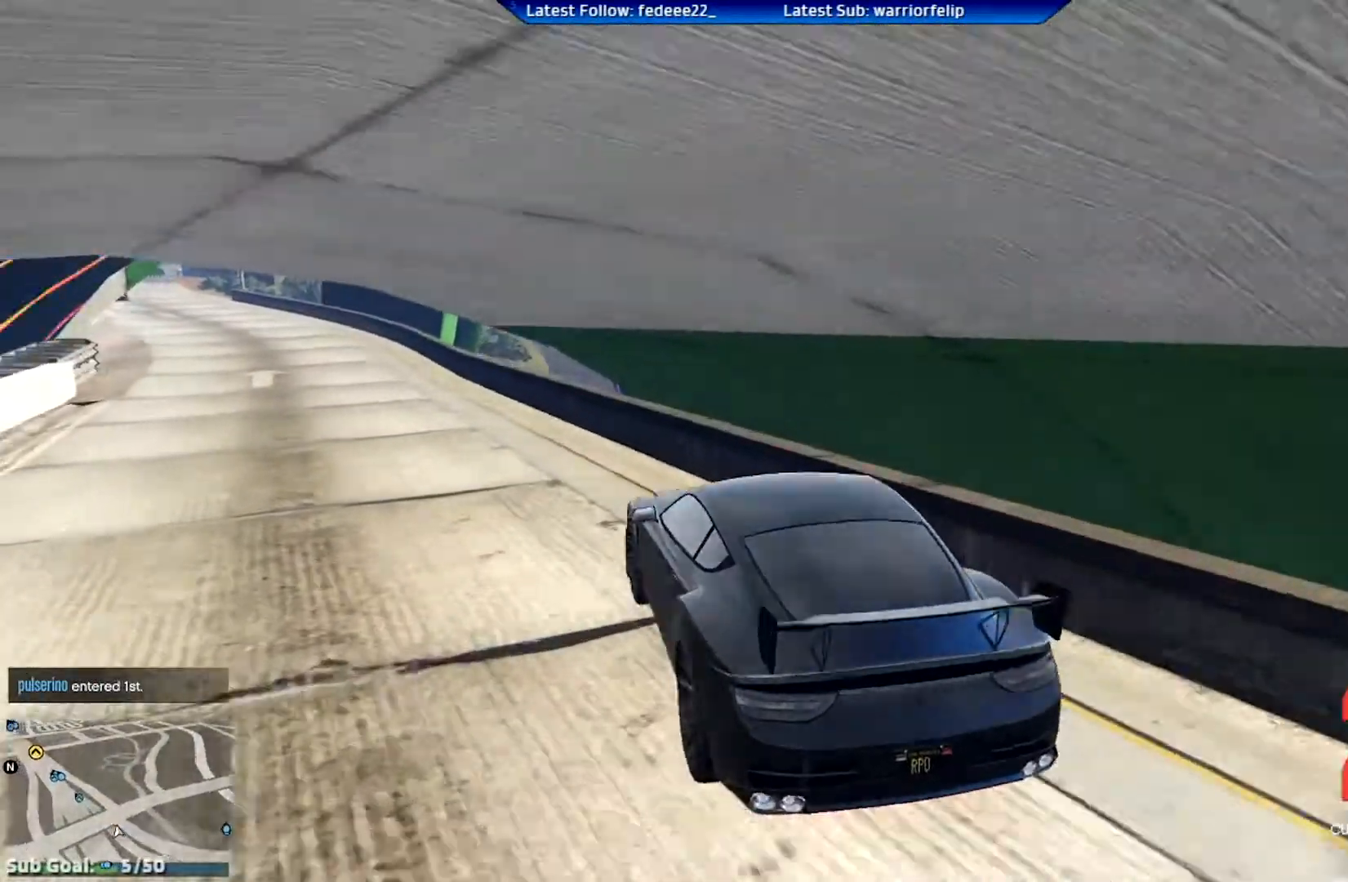
{"buttons": ["R2"], "left_stick": "left", "right_stick": "center", "events": [[134, "left_stick", "center"], [151, "R3", "down"], [484, "R3", "up"], [501, "left_stick", "left"]]}
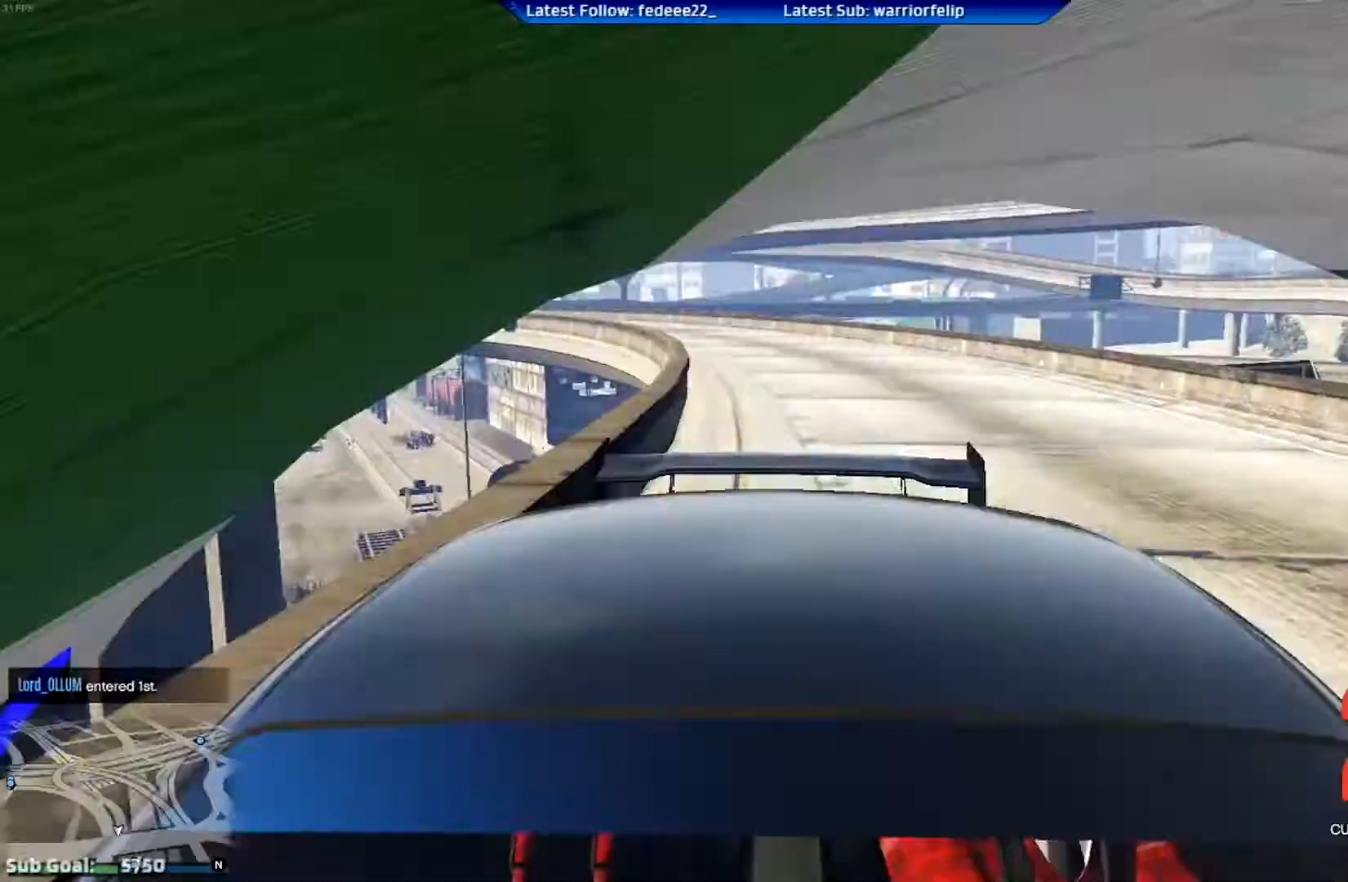
{"buttons": ["R2"], "left_stick": "center", "right_stick": "center", "events": [[83, "left_stick", "center"], [367, "left_stick", "right"], [450, "left_stick", "center"]]}
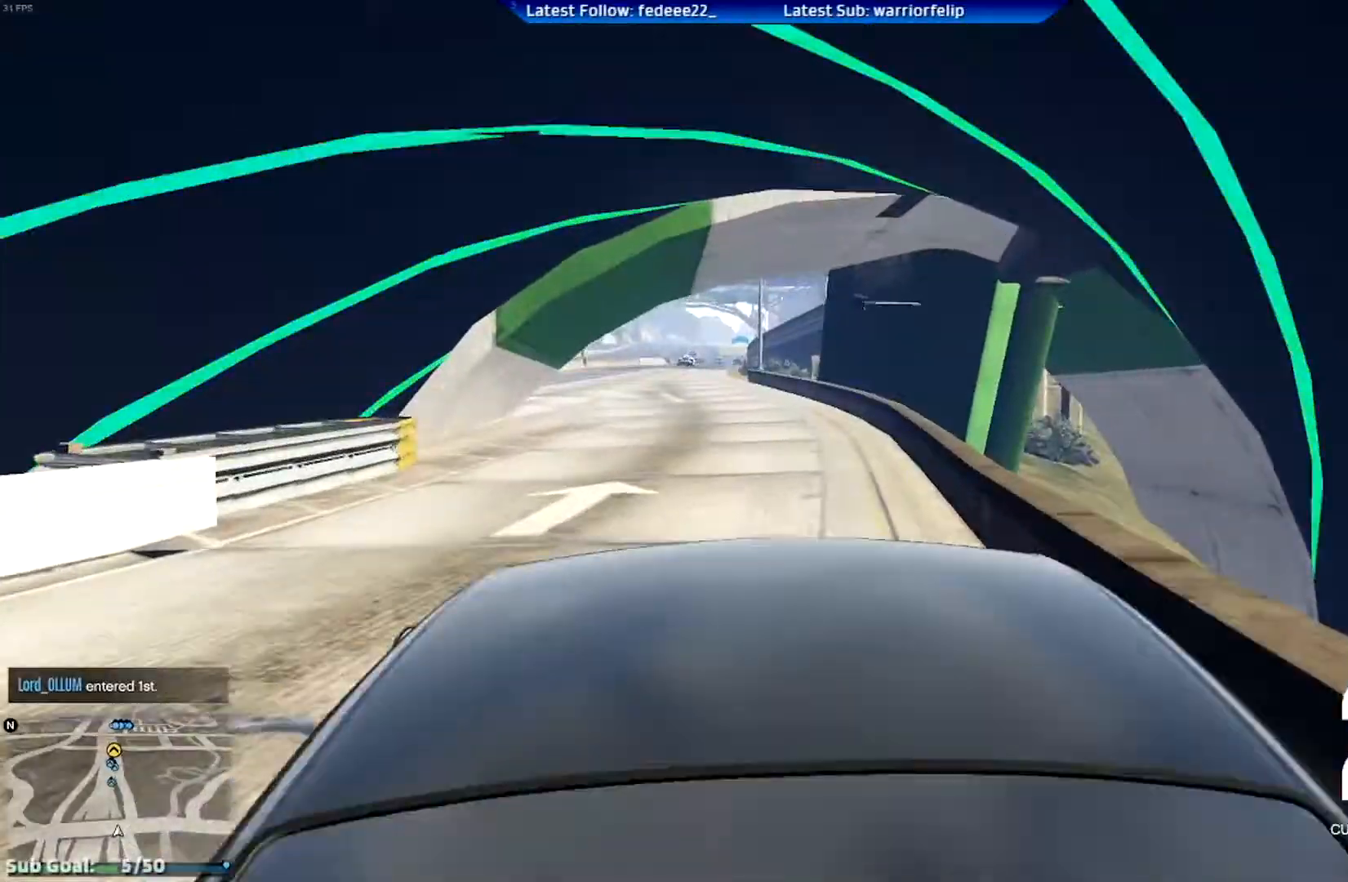
{"buttons": ["R2"], "left_stick": "down-right", "right_stick": "center", "events": [[100, "left_stick", "left"], [217, "left_stick", "center"], [501, "left_stick", "down-right"]]}
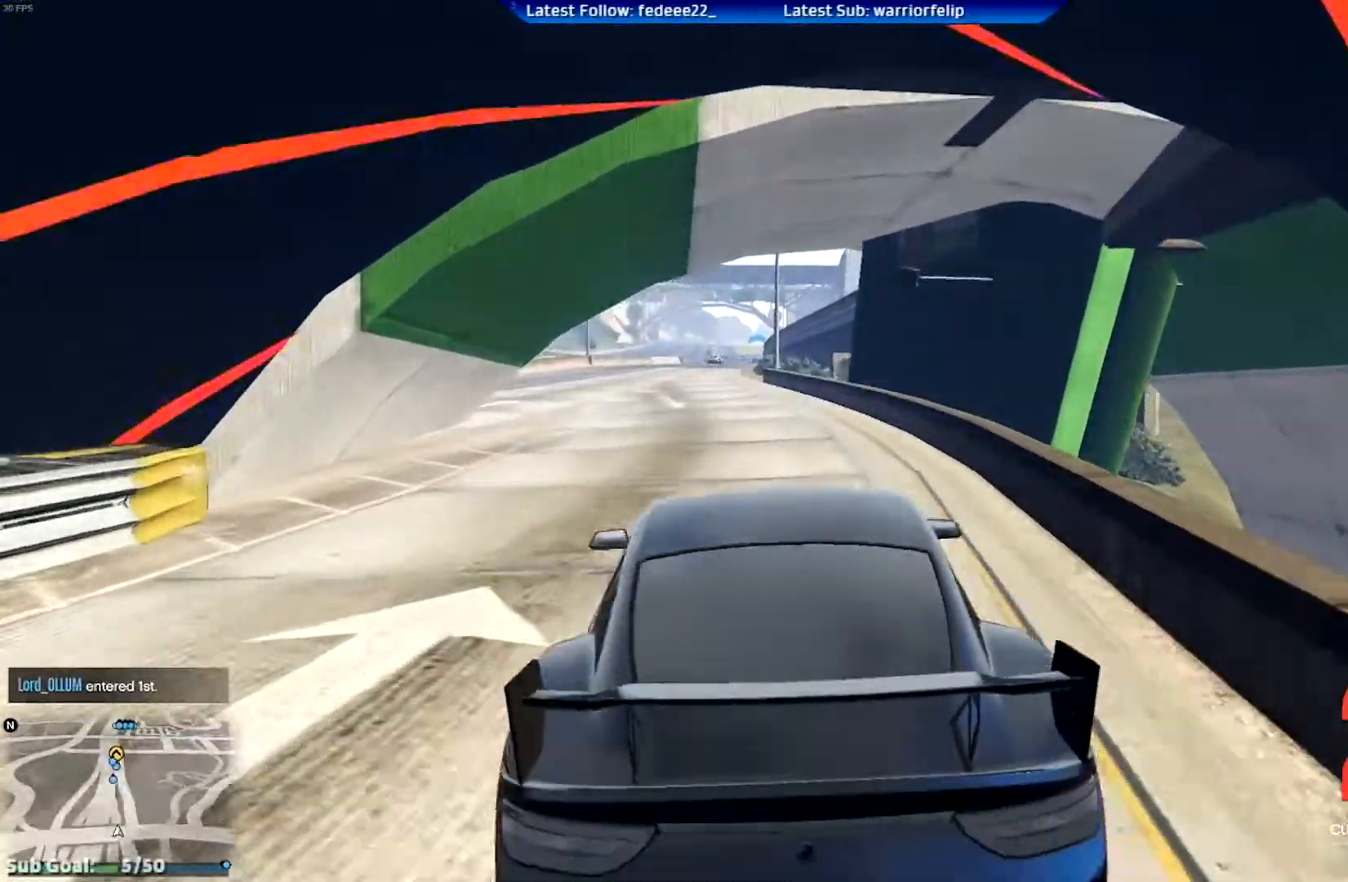
{"buttons": ["R2"], "left_stick": "center", "right_stick": "center", "events": [[83, "left_stick", "center"], [284, "left_stick", "left"], [367, "left_stick", "center"]]}
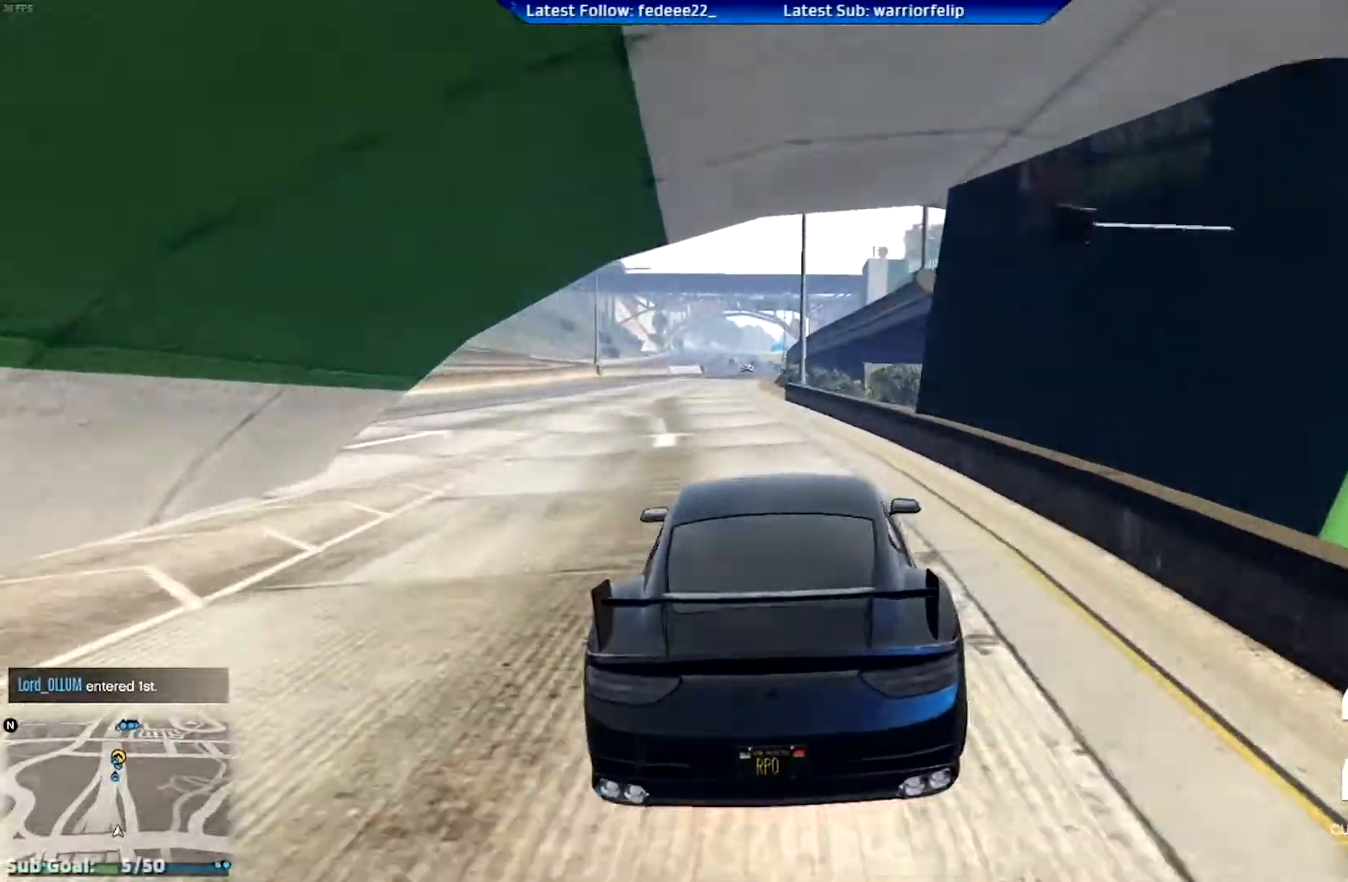
{"buttons": ["R2"], "left_stick": "center", "right_stick": "center", "events": [[67, "left_stick", "left"], [134, "left_stick", "center"]]}
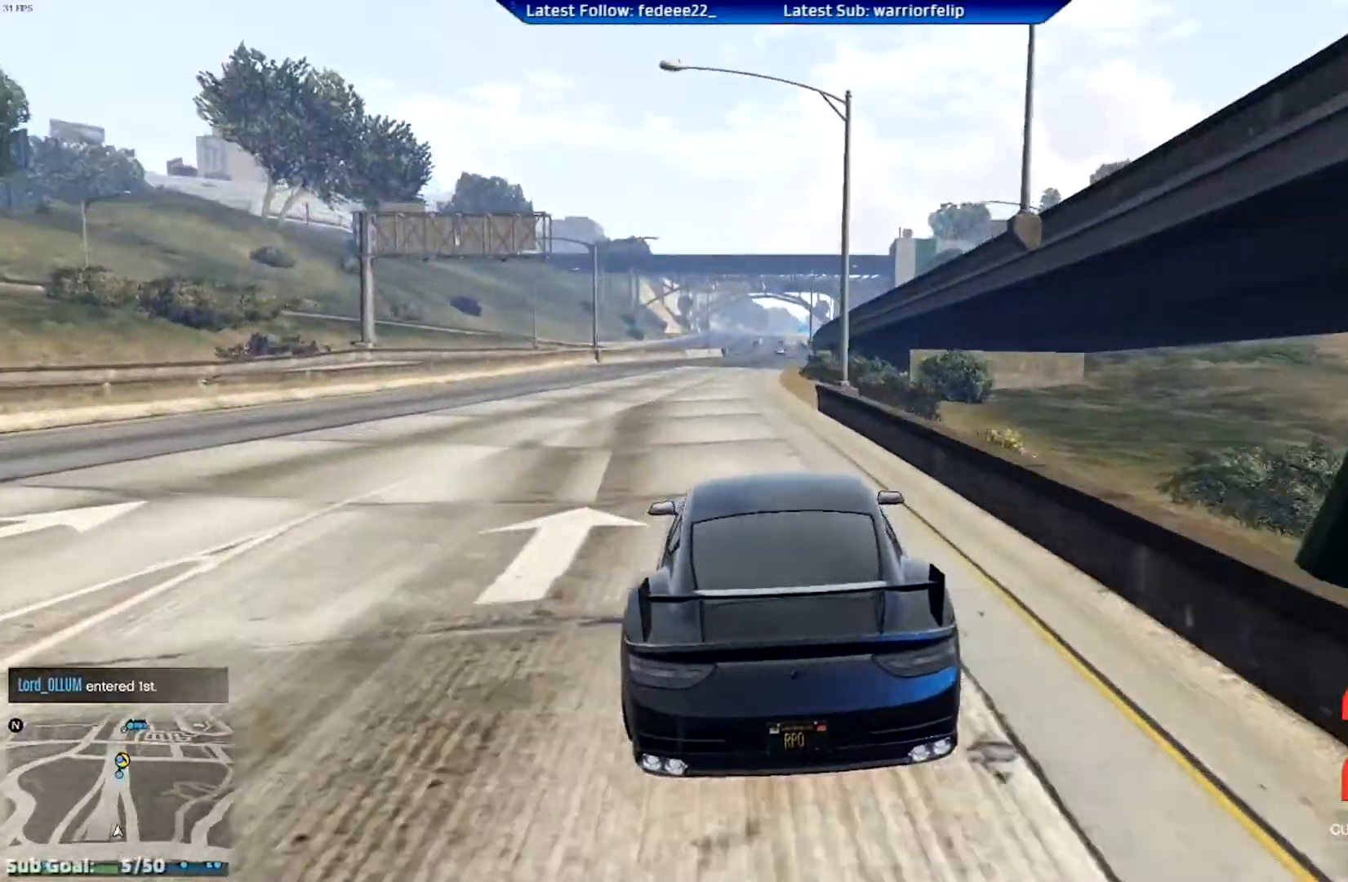
{"buttons": ["R2"], "left_stick": "down-right", "right_stick": "center", "events": [[167, "left_stick", "up-left"], [217, "left_stick", "center"], [484, "left_stick", "down-right"]]}
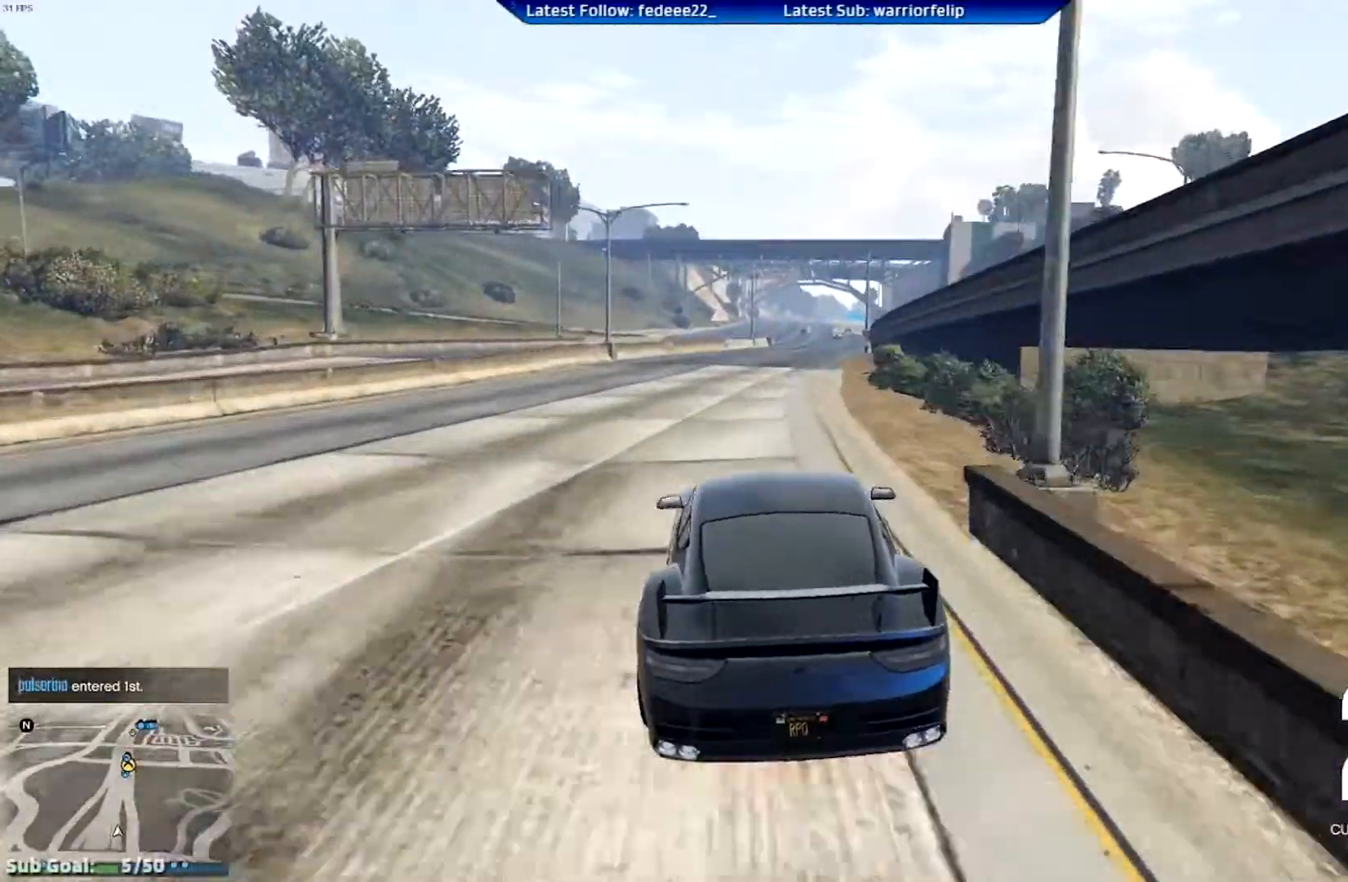
{"buttons": ["R2"], "left_stick": "center", "right_stick": "center", "events": [[84, "left_stick", "center"]]}
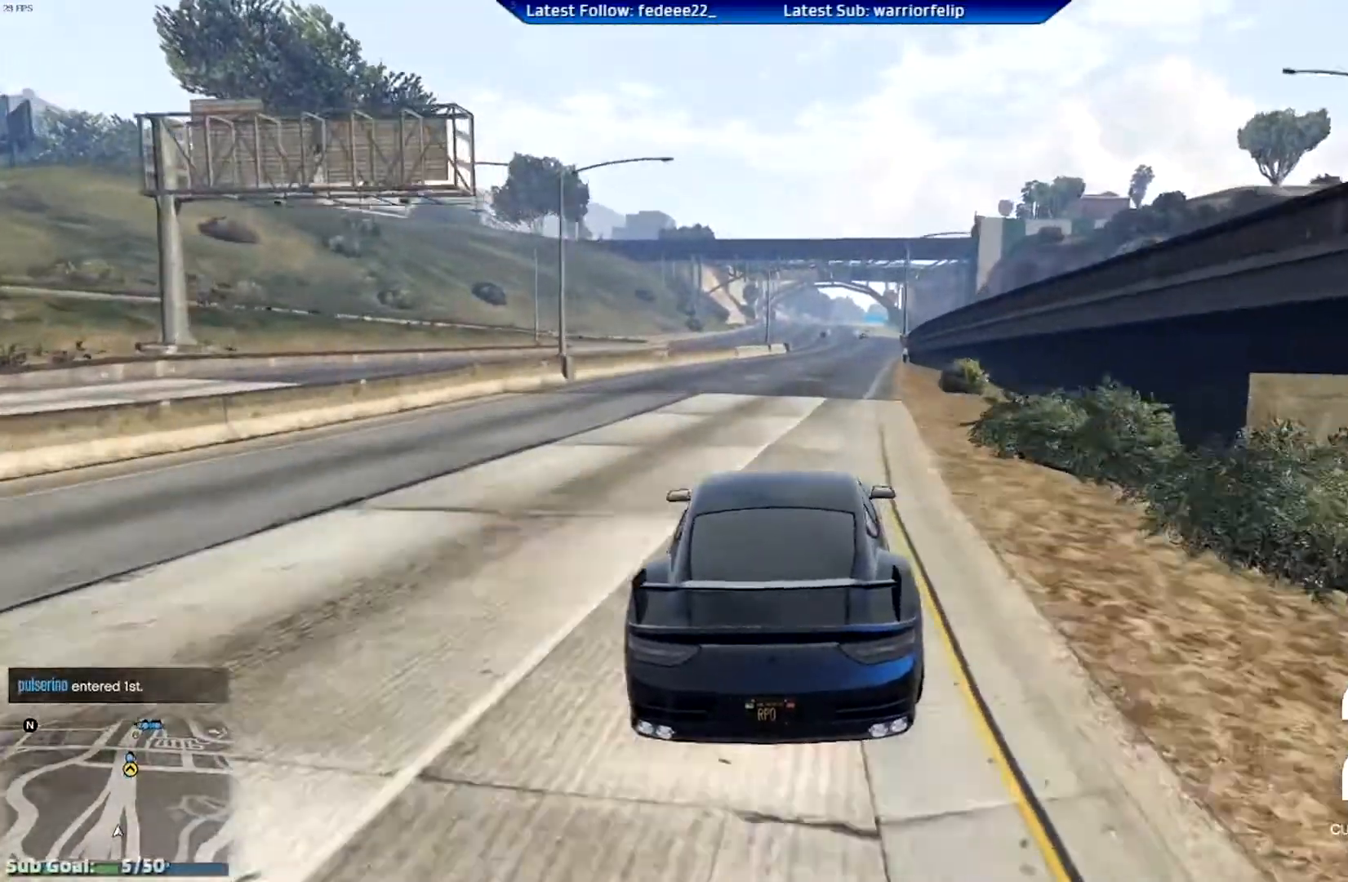
{"buttons": ["R2"], "left_stick": "right", "right_stick": "center", "events": [[150, "left_stick", "down-right"], [233, "left_stick", "center"], [484, "left_stick", "right"]]}
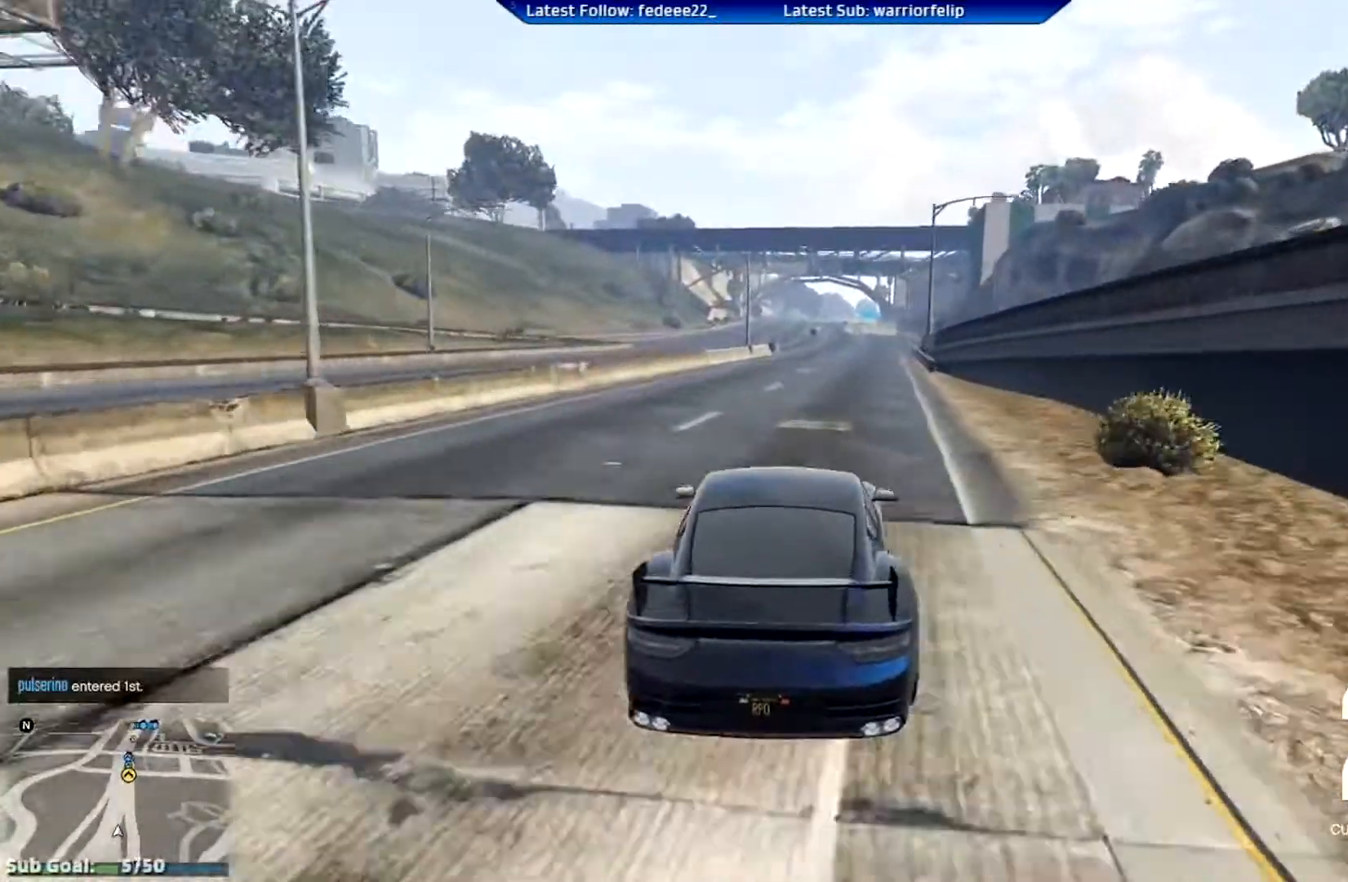
{"buttons": ["R2"], "left_stick": "center", "right_stick": "center", "events": [[100, "left_stick", "center"]]}
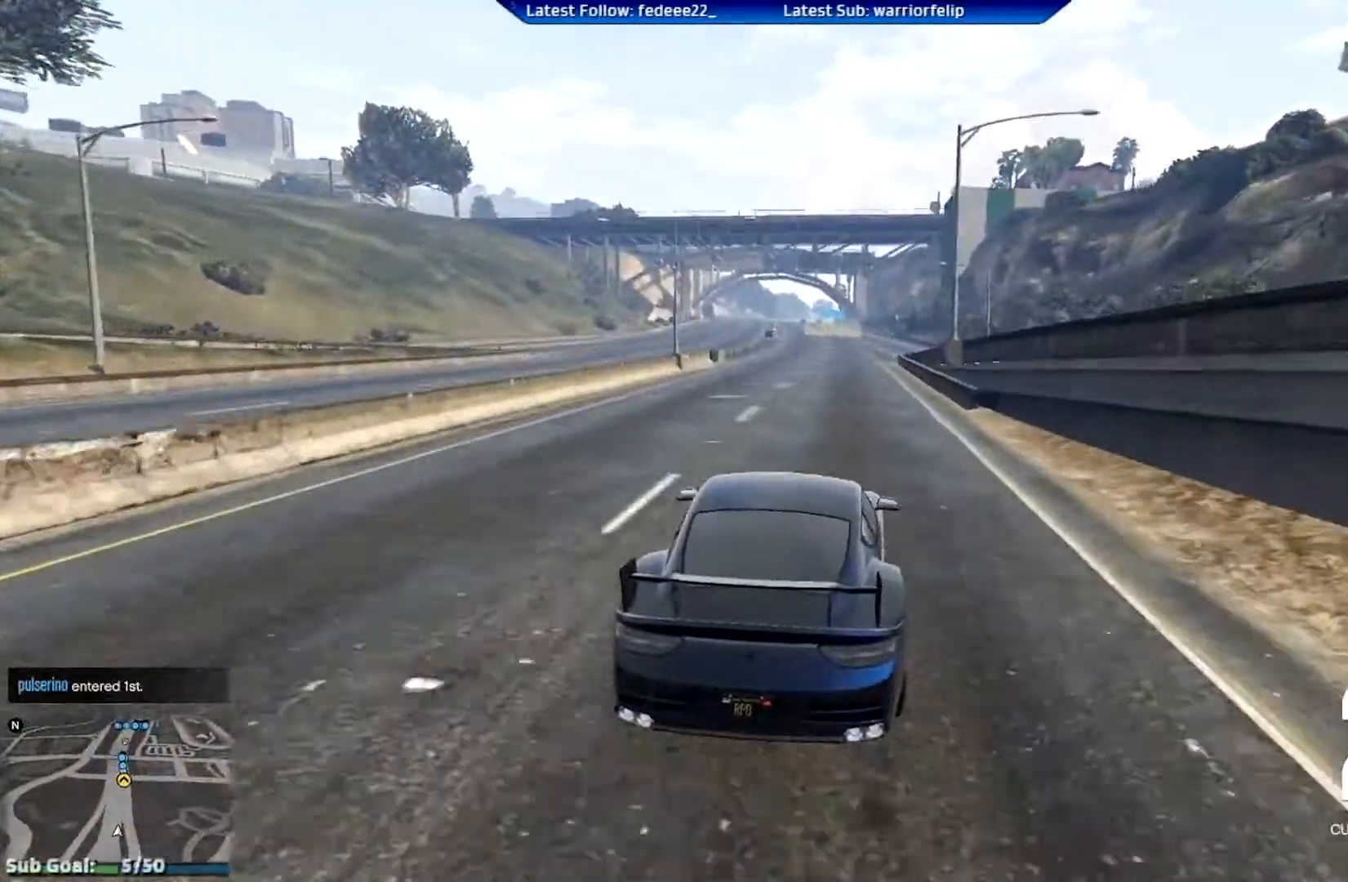
{"buttons": ["R2"], "left_stick": "center", "right_stick": "center", "events": []}
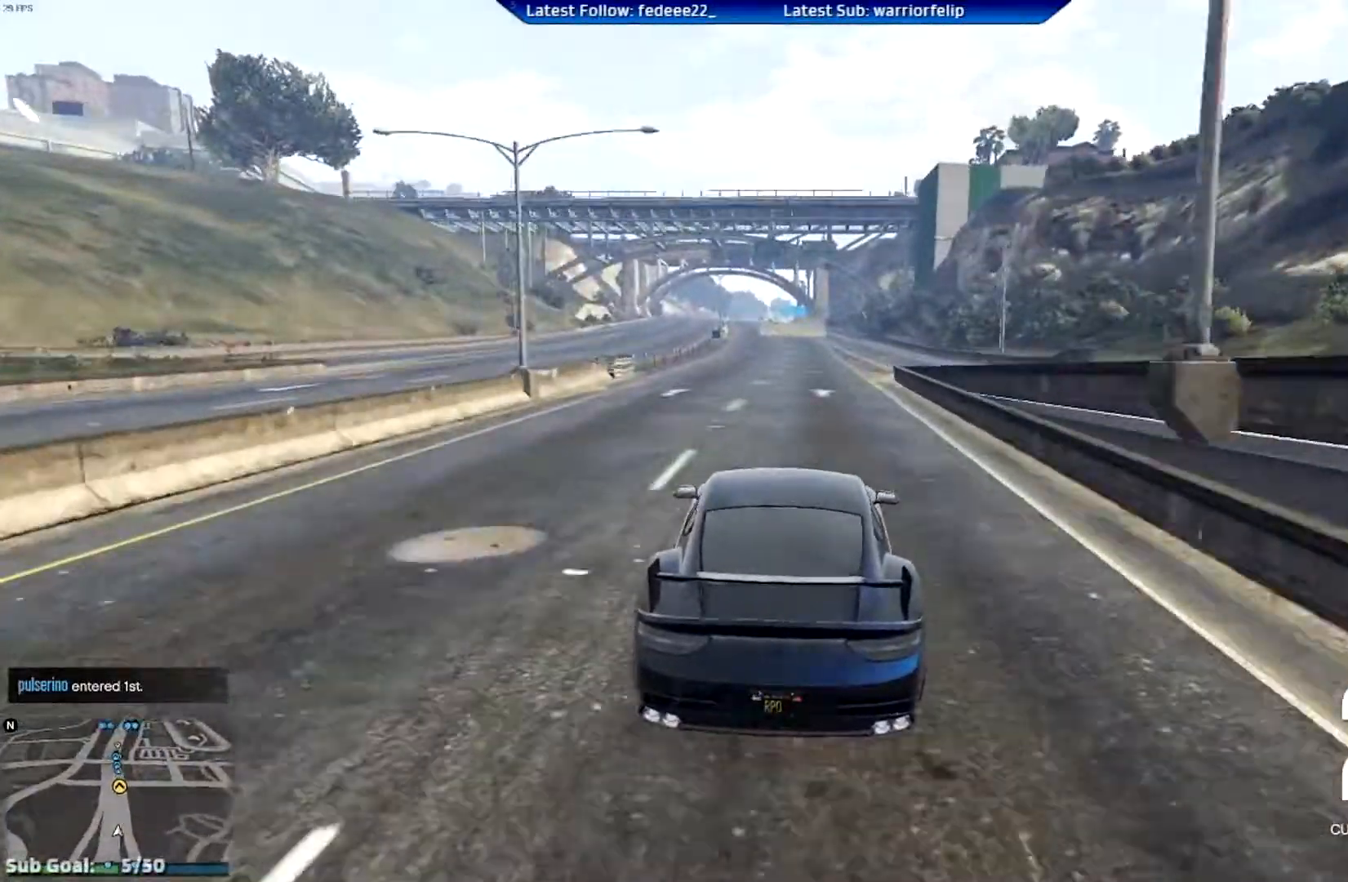
{"buttons": ["R2"], "left_stick": "center", "right_stick": "center", "events": [[17, "left_stick", "right"], [117, "left_stick", "center"]]}
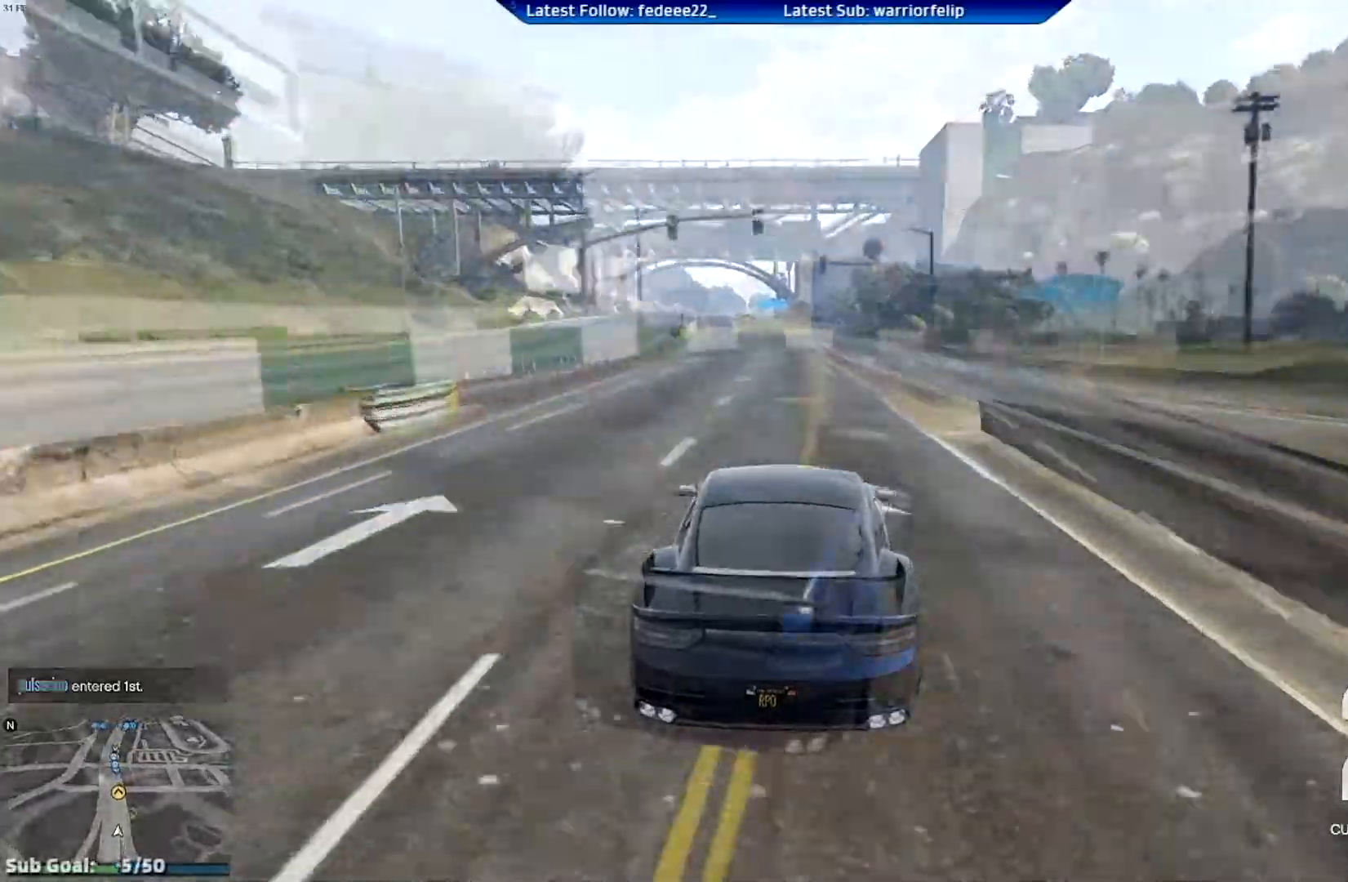
{"buttons": ["R2"], "left_stick": "right", "right_stick": "center", "events": [[150, "left_stick", "right"]]}